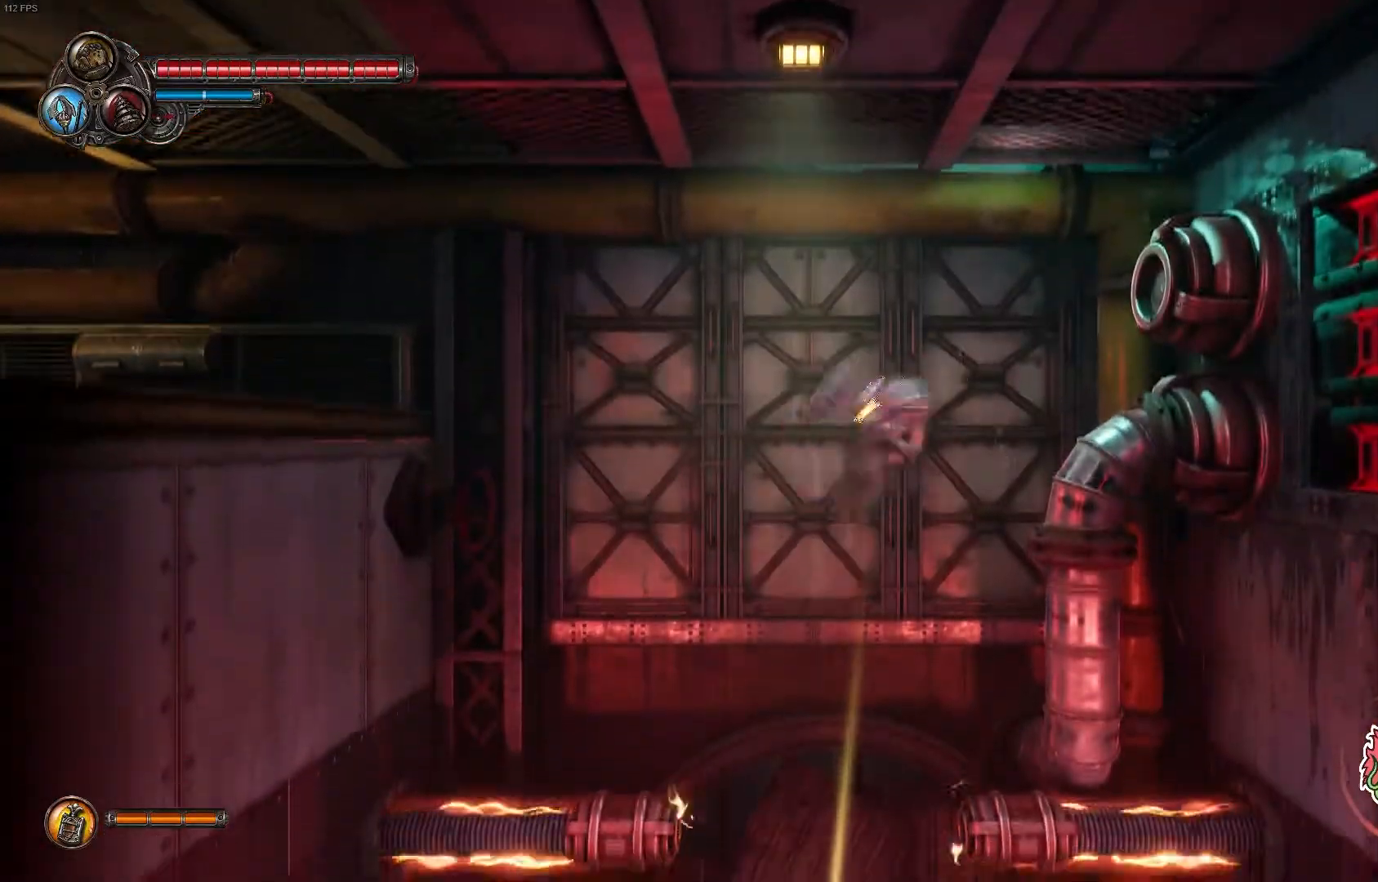
Gameplay with a controller (Xbox layout); each line is a JSON object with the inputs held at the frame after it. "events" lists button and stick changes between this image and that frame as [ms after this image, input, new state], when the widget could be followed in between.
{"buttons": ["A"], "left_stick": "up", "right_stick": "center", "events": [[250, "A", "up"], [450, "A", "down"]]}
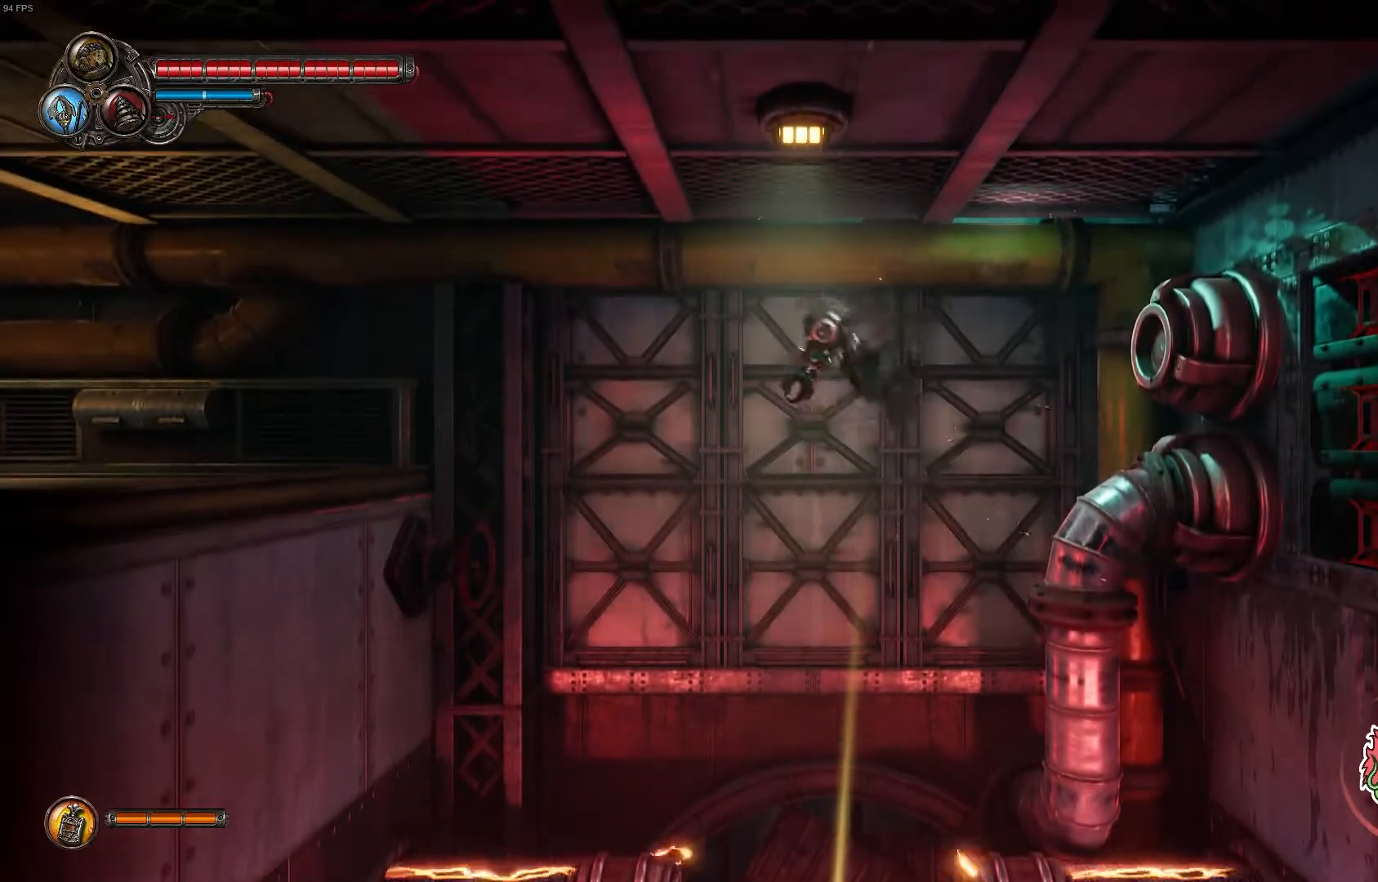
{"buttons": ["A"], "left_stick": "up-left", "right_stick": "center", "events": [[33, "R1", "down"], [217, "R1", "up"], [283, "R1", "down"], [367, "left_stick", "up-left"], [433, "R1", "up"], [483, "A", "up"], [500, "A", "down"]]}
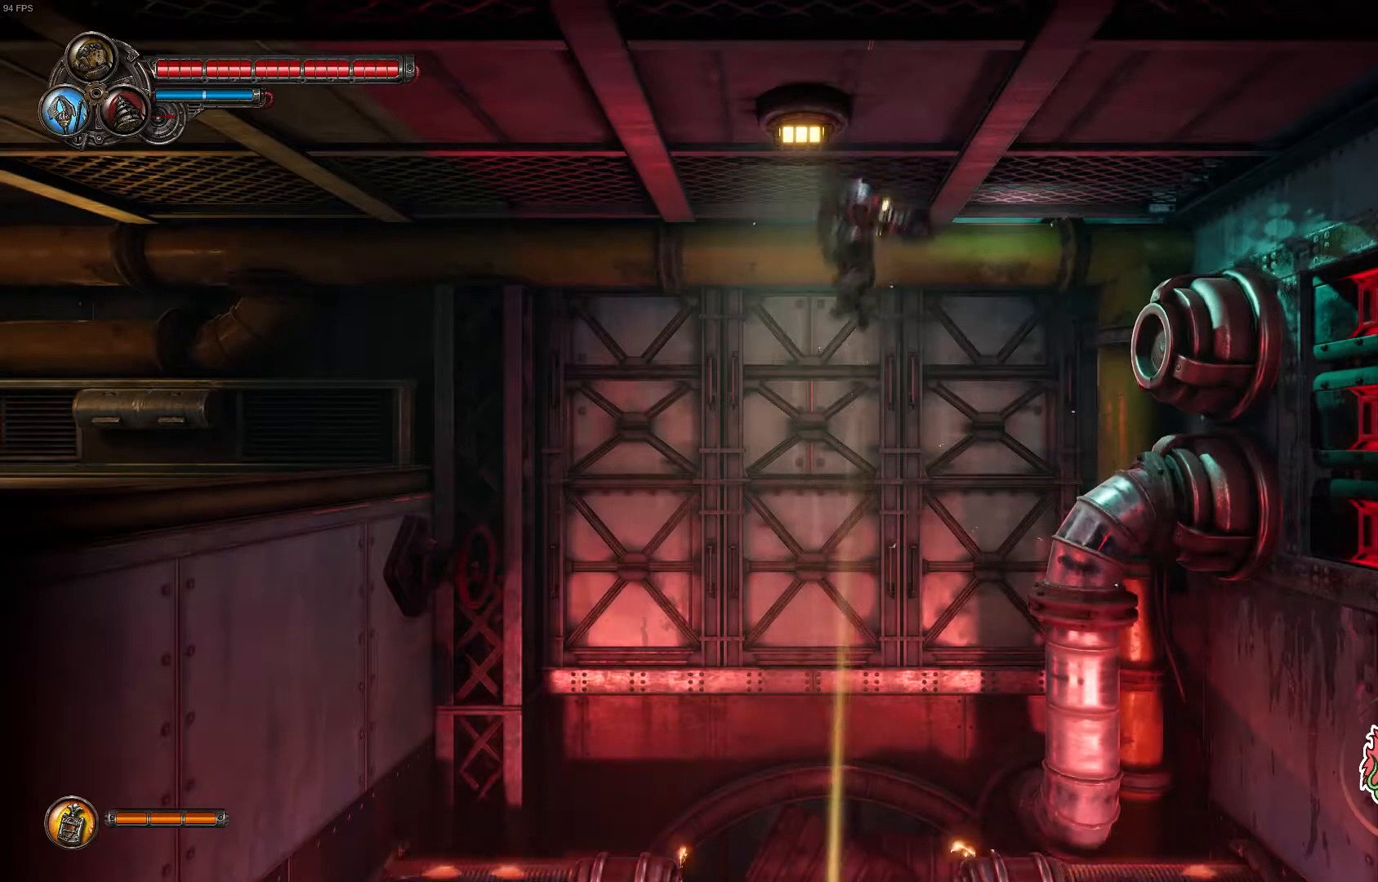
{"buttons": ["X"], "left_stick": "up-left", "right_stick": "center", "events": [[33, "X", "down"], [183, "A", "up"], [317, "A", "down"], [333, "R1", "down"], [483, "A", "up"], [500, "R1", "up"]]}
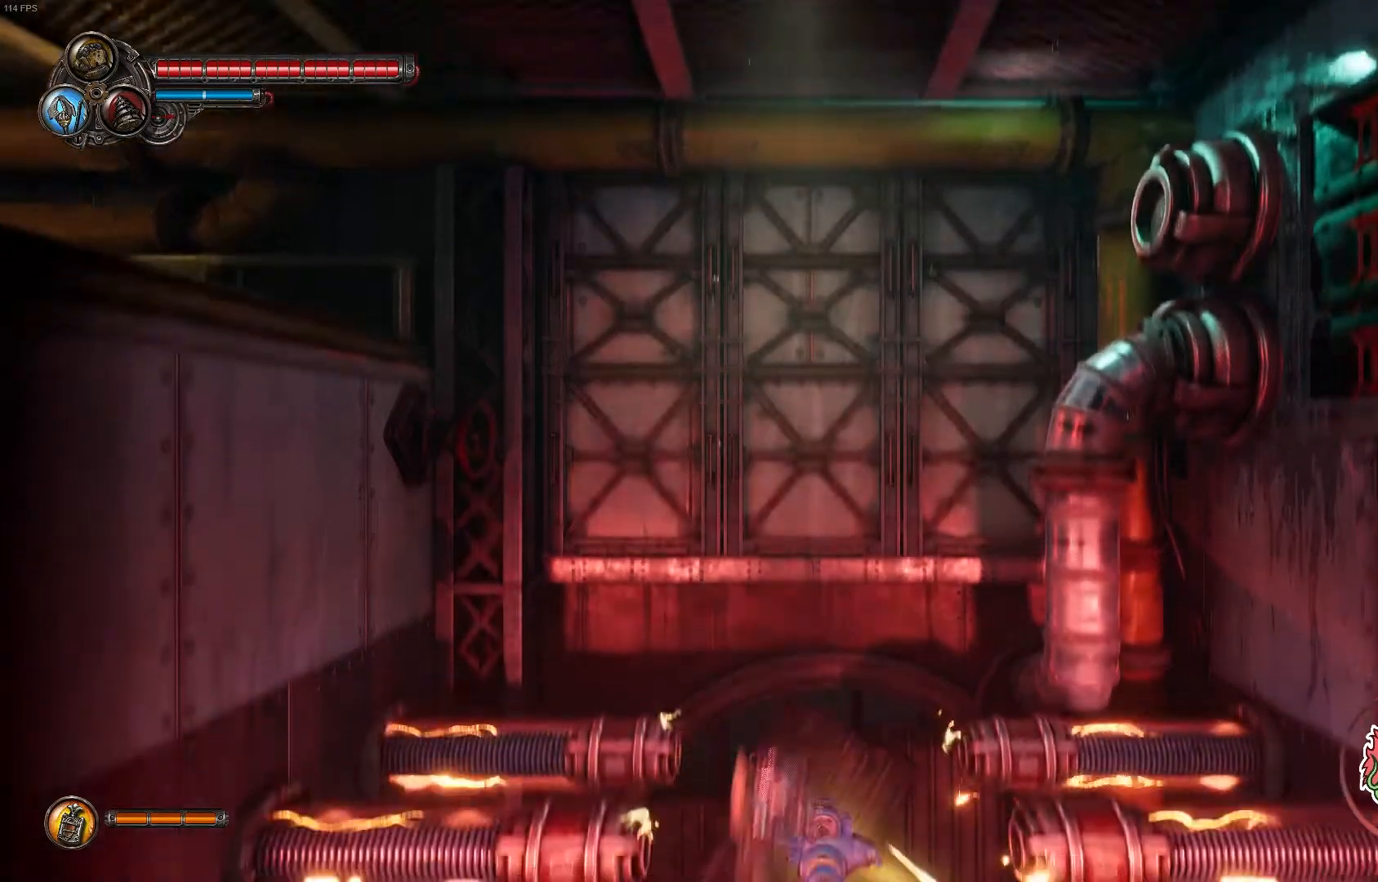
{"buttons": [], "left_stick": "up", "right_stick": "center", "events": [[17, "X", "up"], [33, "left_stick", "up"], [300, "B", "down"], [467, "B", "up"]]}
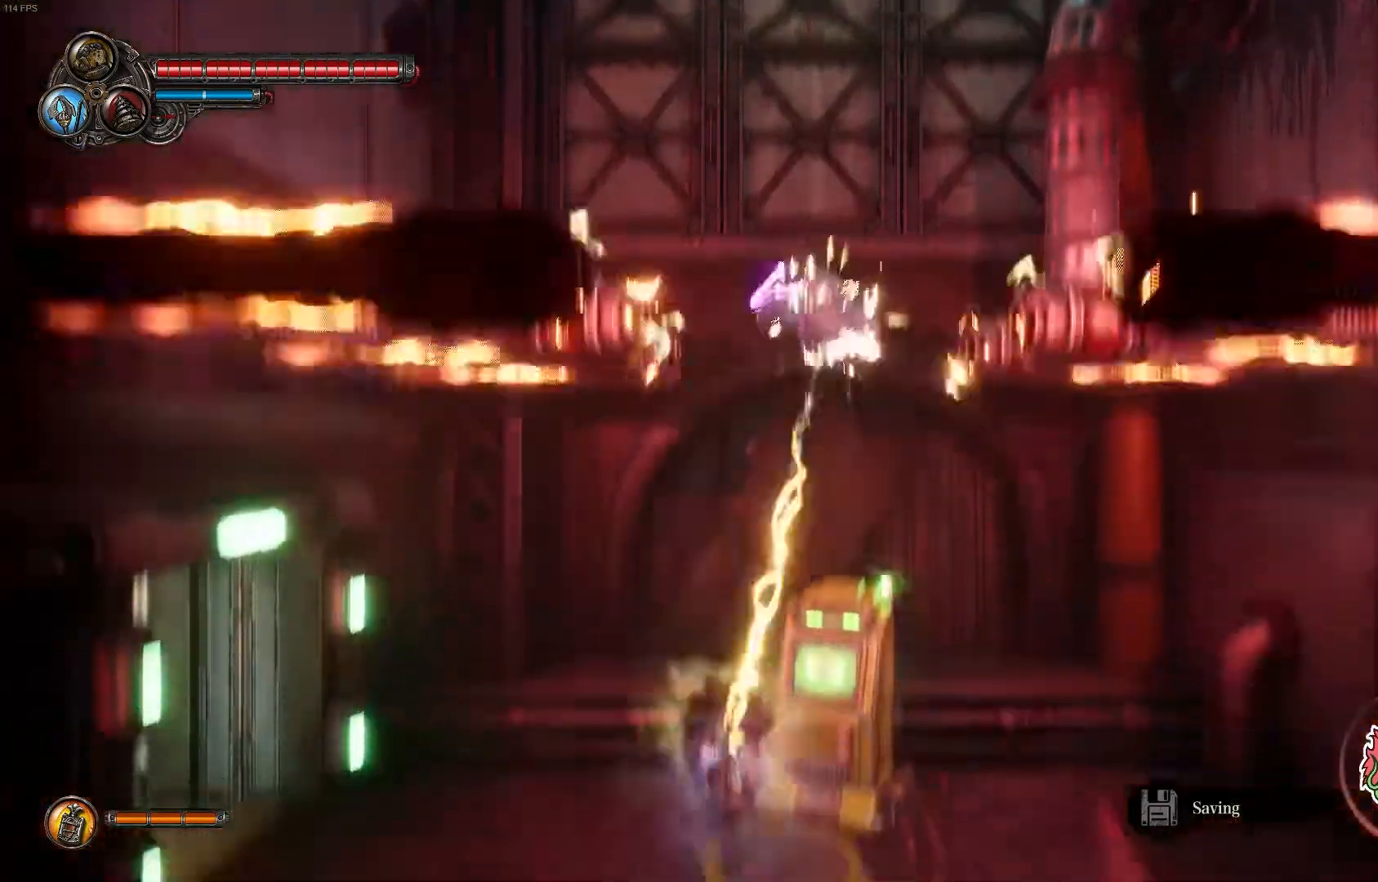
{"buttons": [], "left_stick": "up", "right_stick": "center", "events": []}
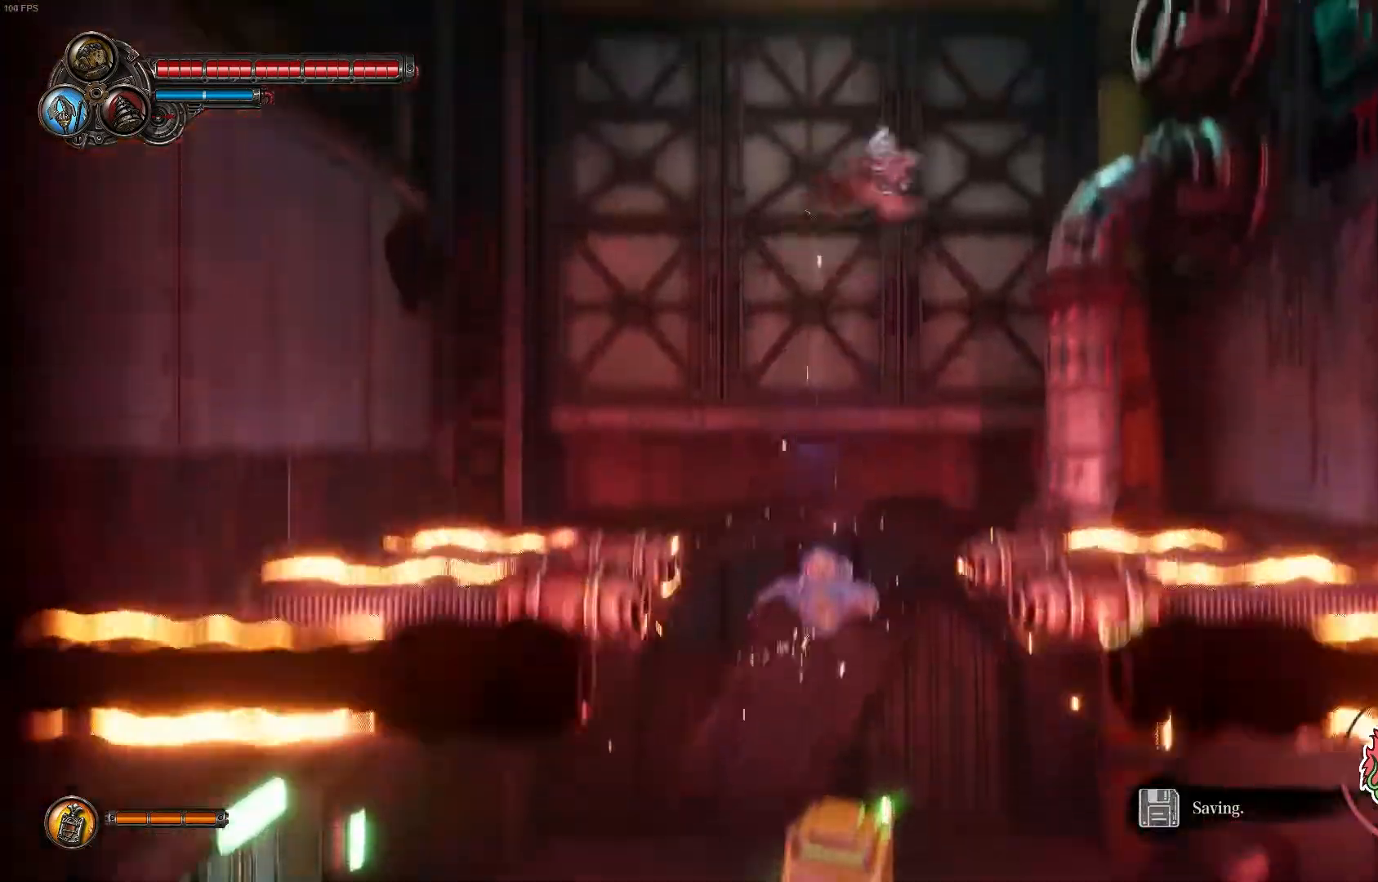
{"buttons": ["R1"], "left_stick": "up-left", "right_stick": "center", "events": [[17, "A", "down"], [117, "left_stick", "up-left"], [333, "A", "up"], [367, "A", "down"], [367, "R1", "down"], [500, "A", "up"]]}
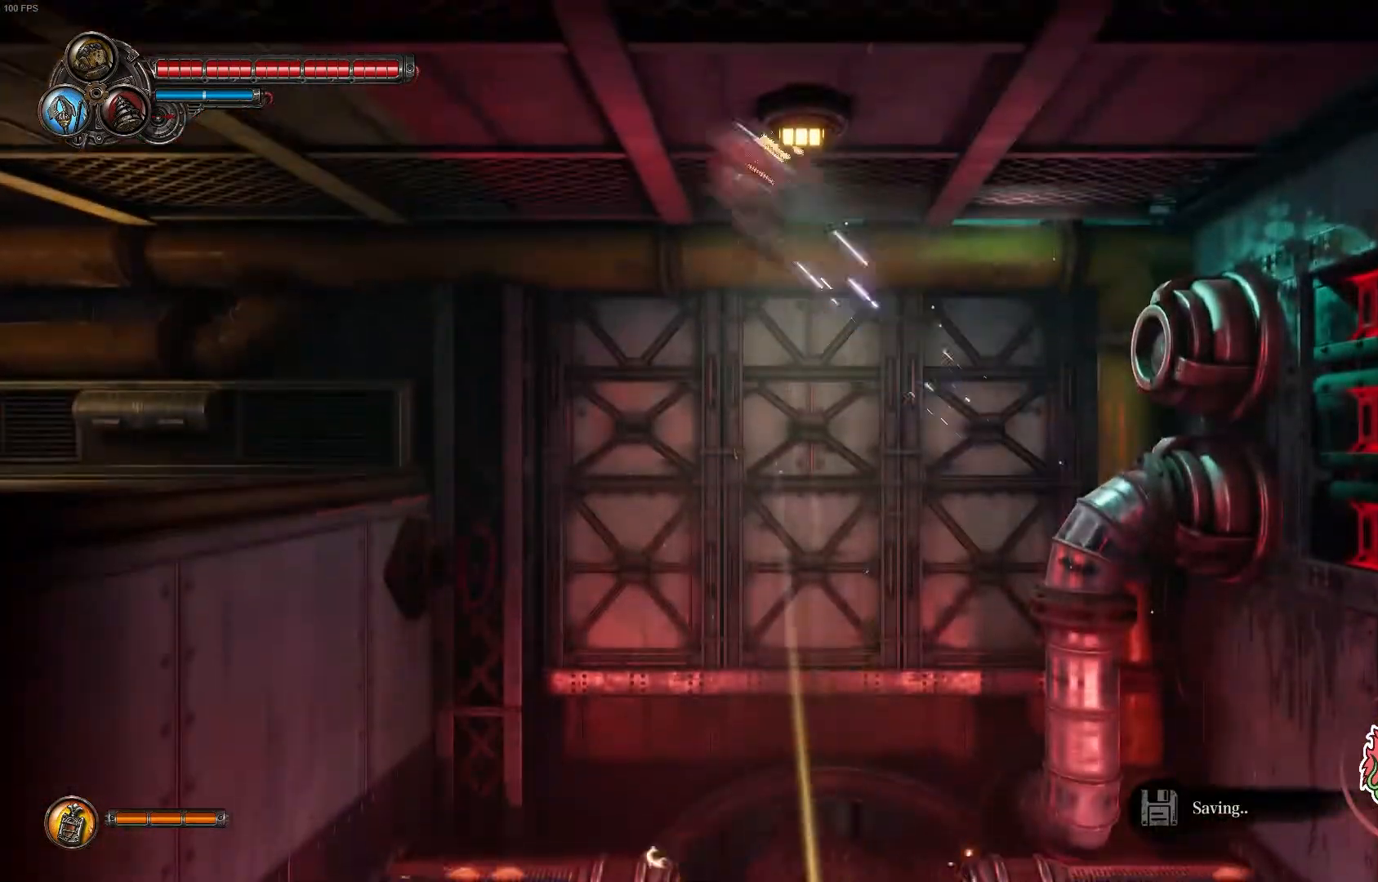
{"buttons": ["A"], "left_stick": "up-left", "right_stick": "center", "events": [[50, "R1", "up"], [150, "A", "down"], [367, "A", "up"], [450, "A", "down"]]}
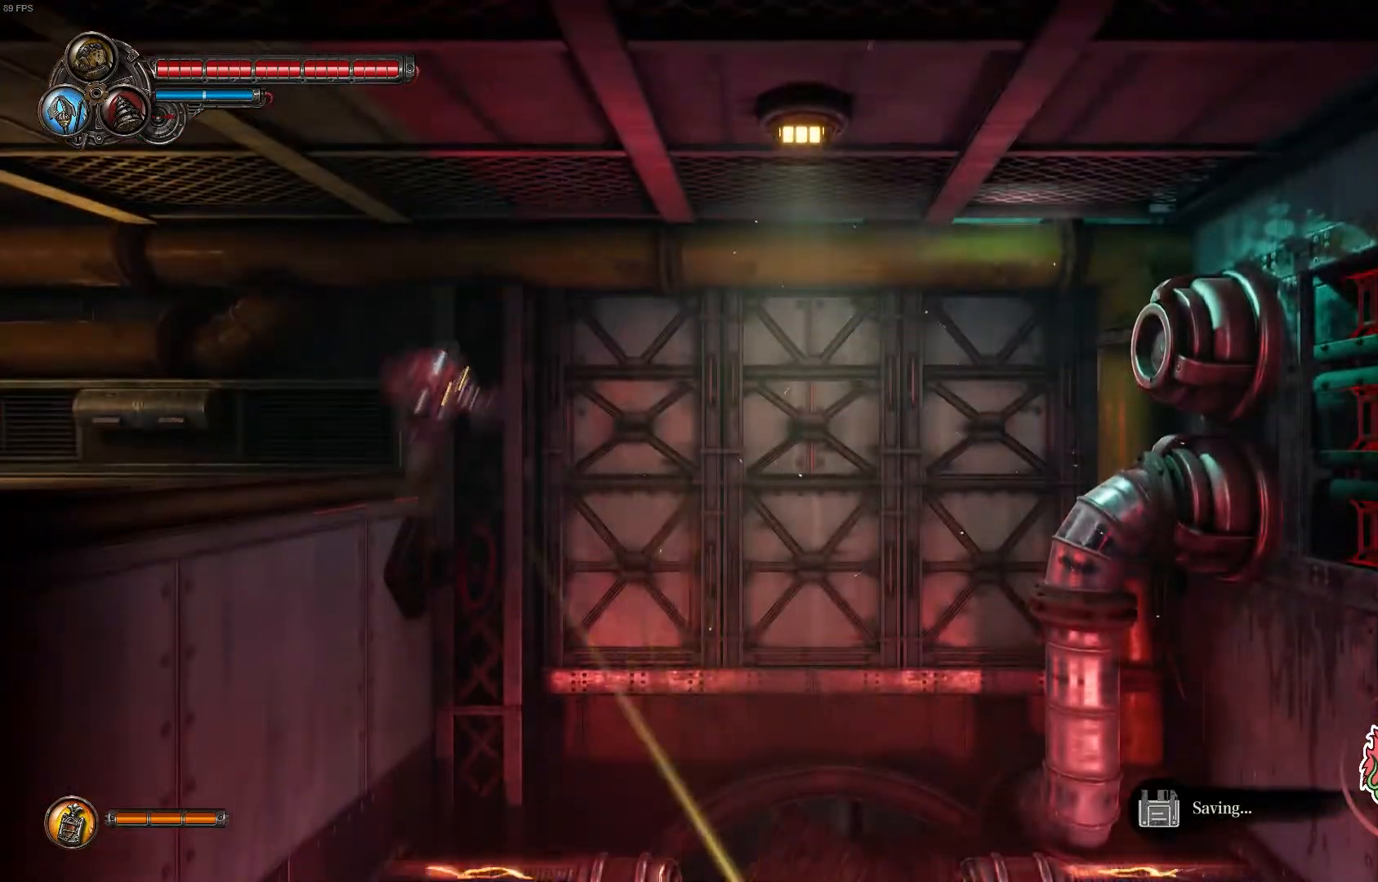
{"buttons": ["A"], "left_stick": "up-left", "right_stick": "center", "events": [[117, "A", "up"], [183, "A", "down"], [367, "A", "up"], [433, "A", "down"]]}
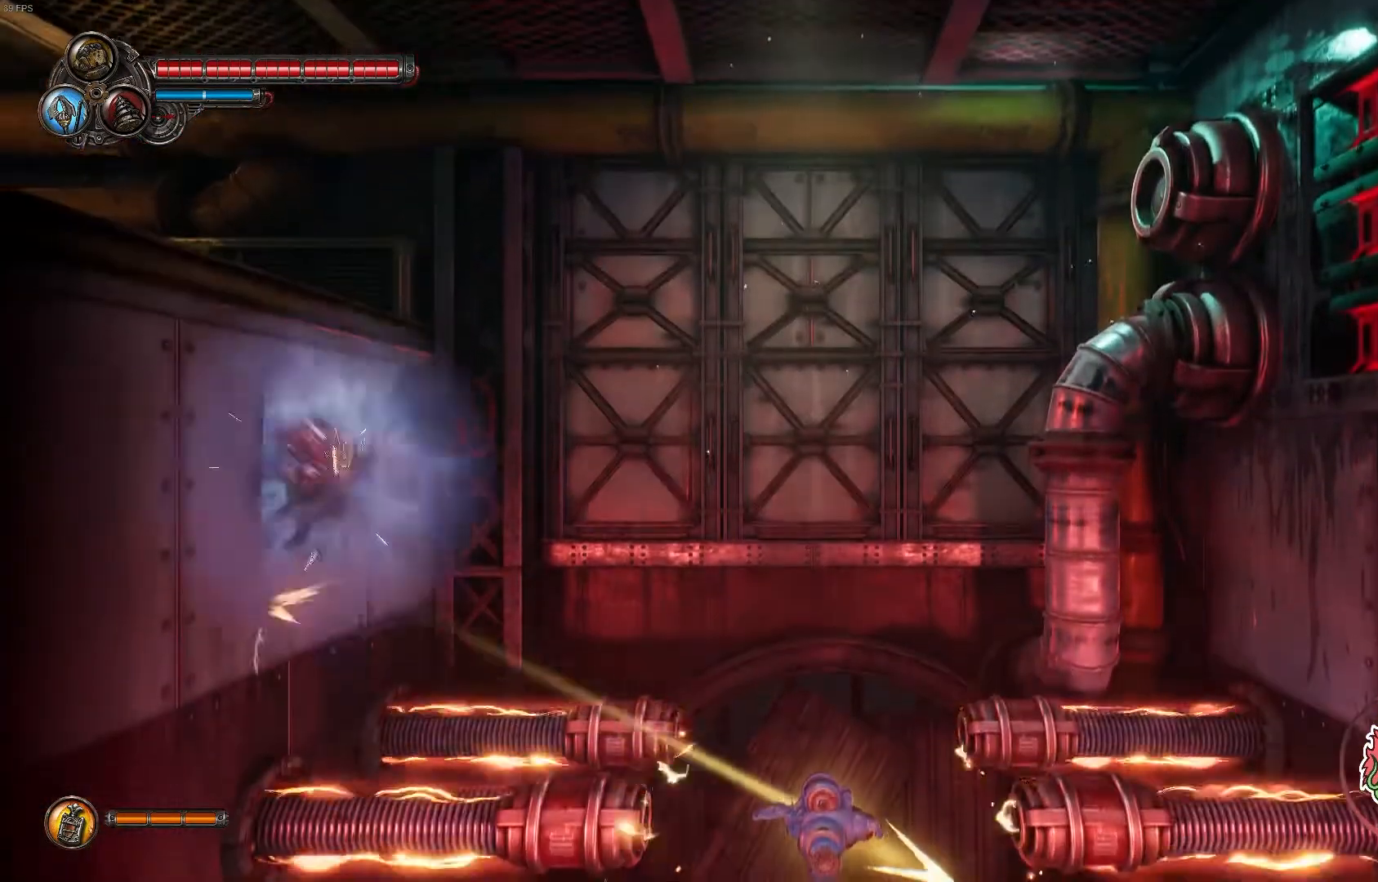
{"buttons": ["A"], "left_stick": "up-left", "right_stick": "center", "events": [[117, "A", "up"], [183, "A", "down"], [367, "A", "up"], [467, "A", "down"]]}
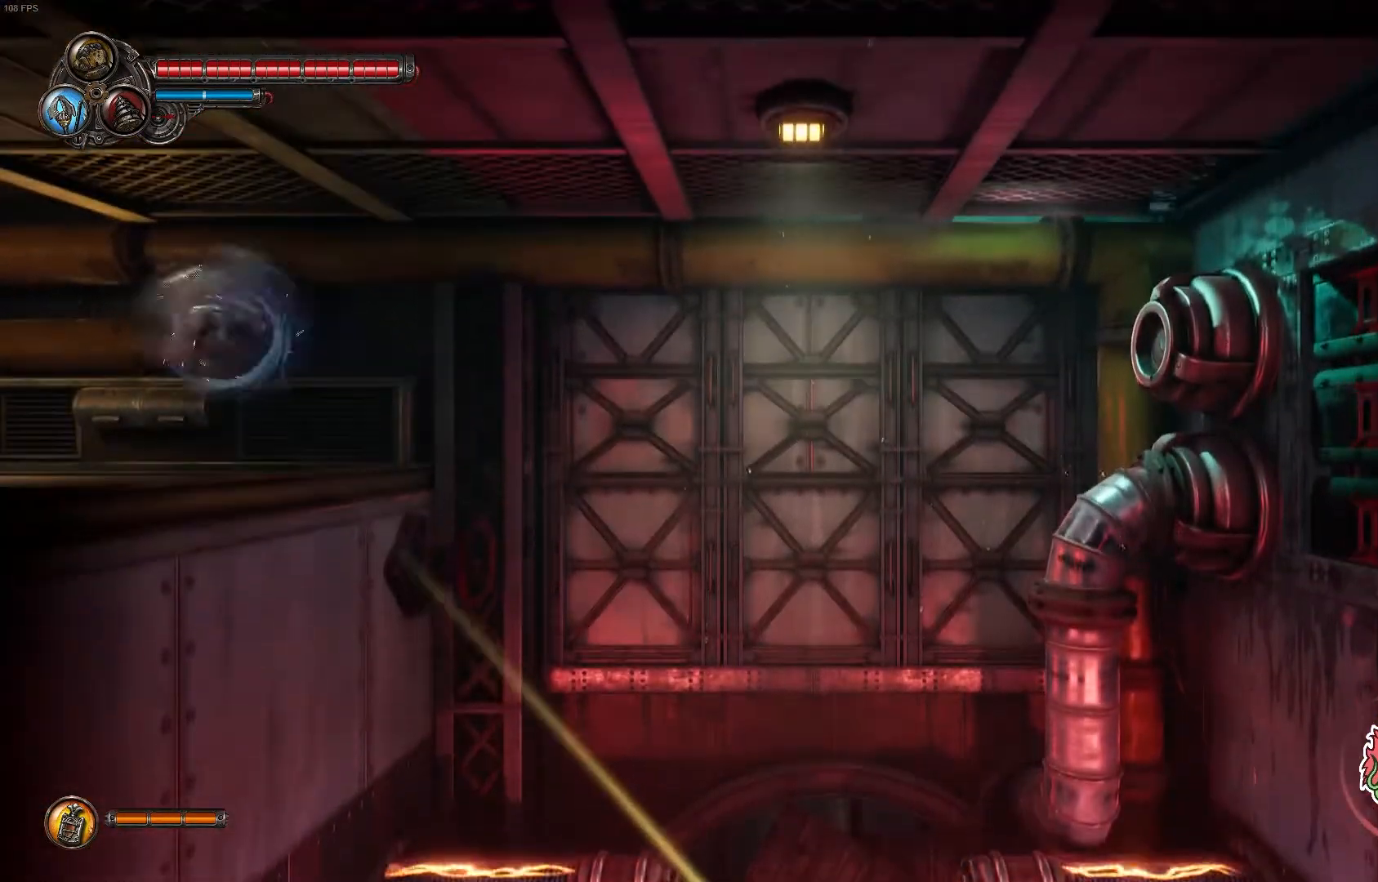
{"buttons": [], "left_stick": "center", "right_stick": "center", "events": [[167, "A", "up"], [267, "left_stick", "center"]]}
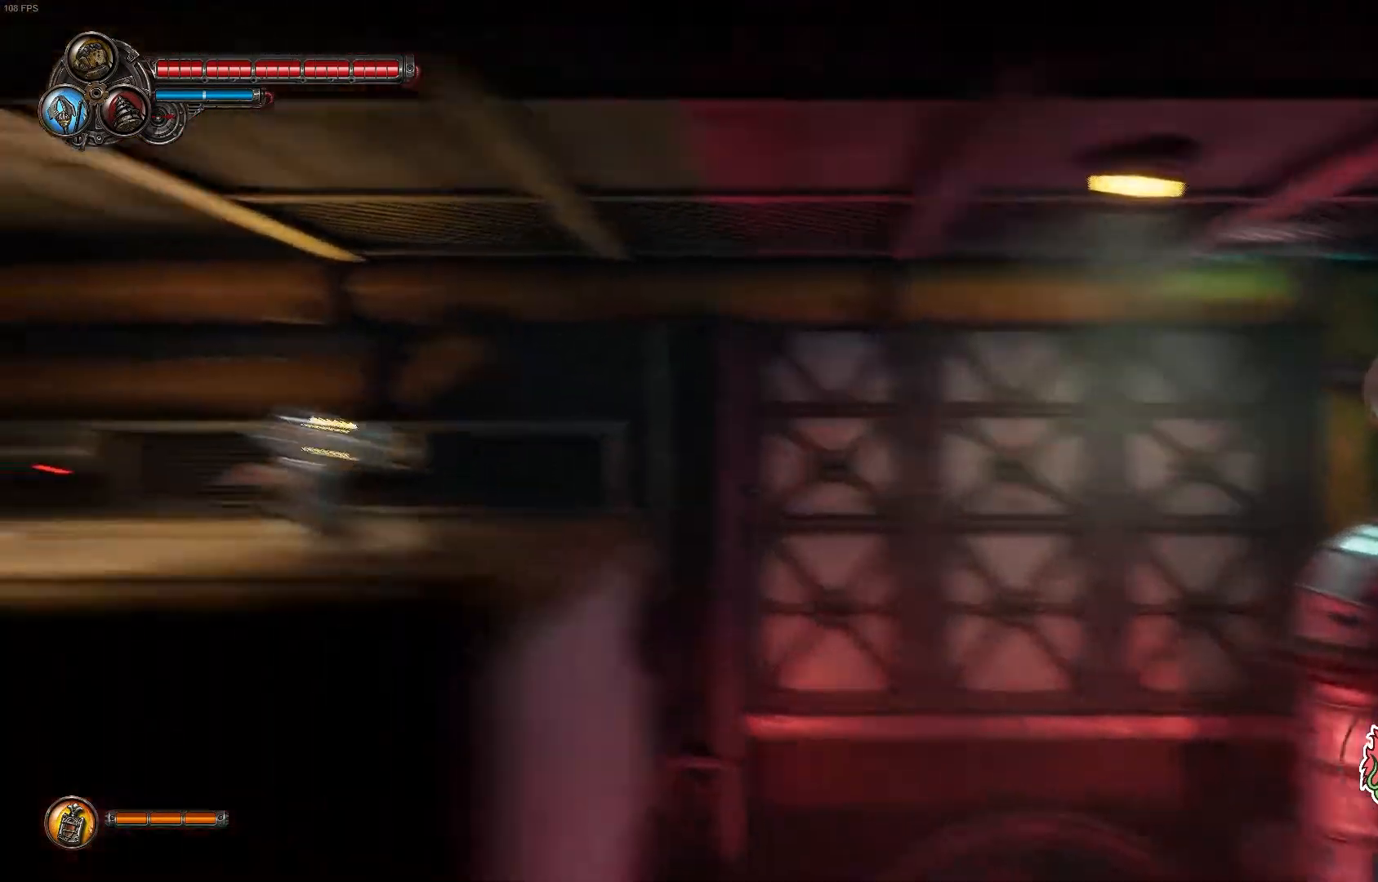
{"buttons": ["SELECT"], "left_stick": "center", "right_stick": "center", "events": [[333, "SELECT", "down"]]}
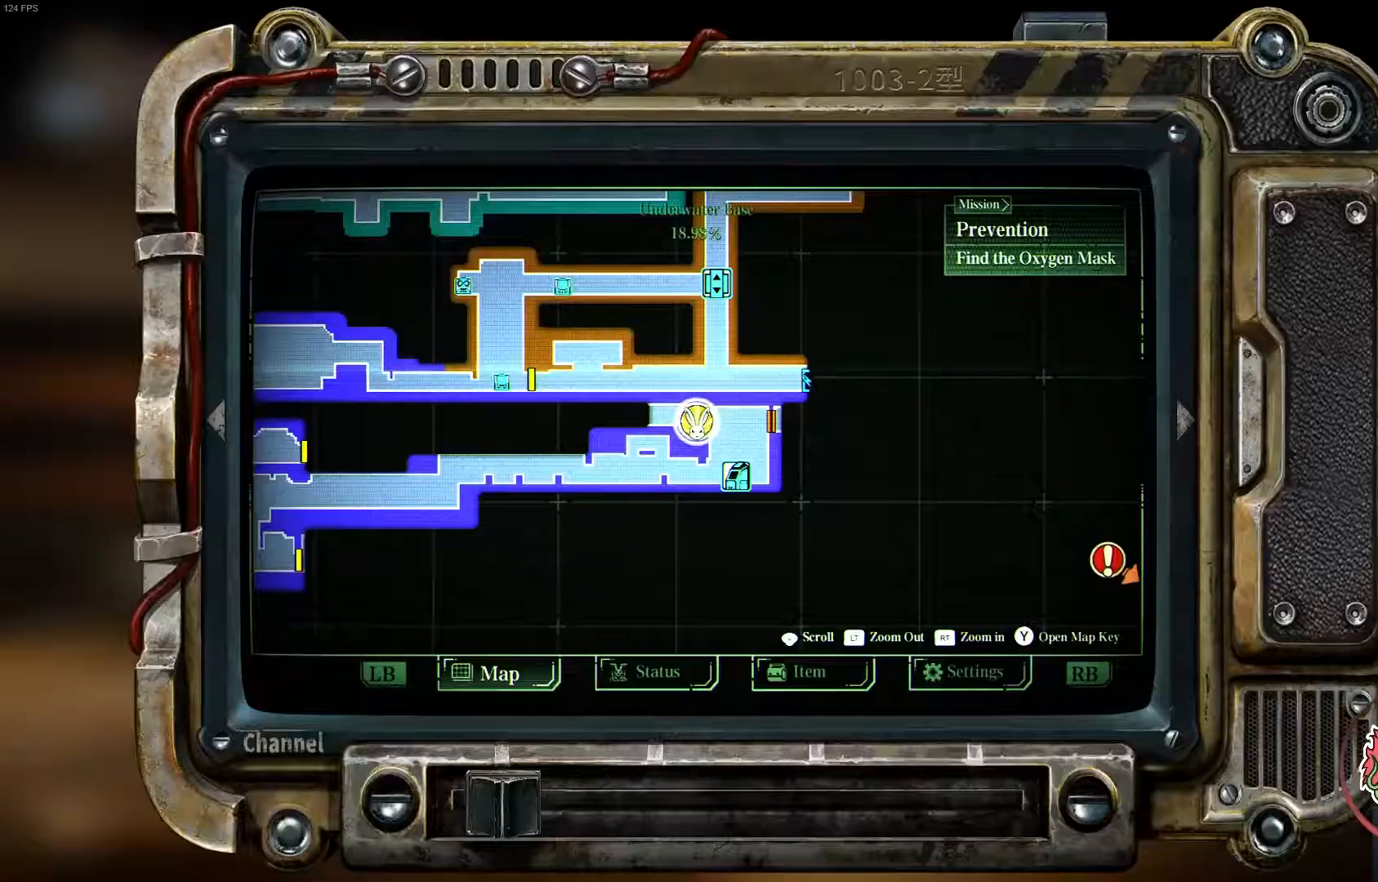
{"buttons": [], "left_stick": "center", "right_stick": "center", "events": [[17, "SELECT", "up"]]}
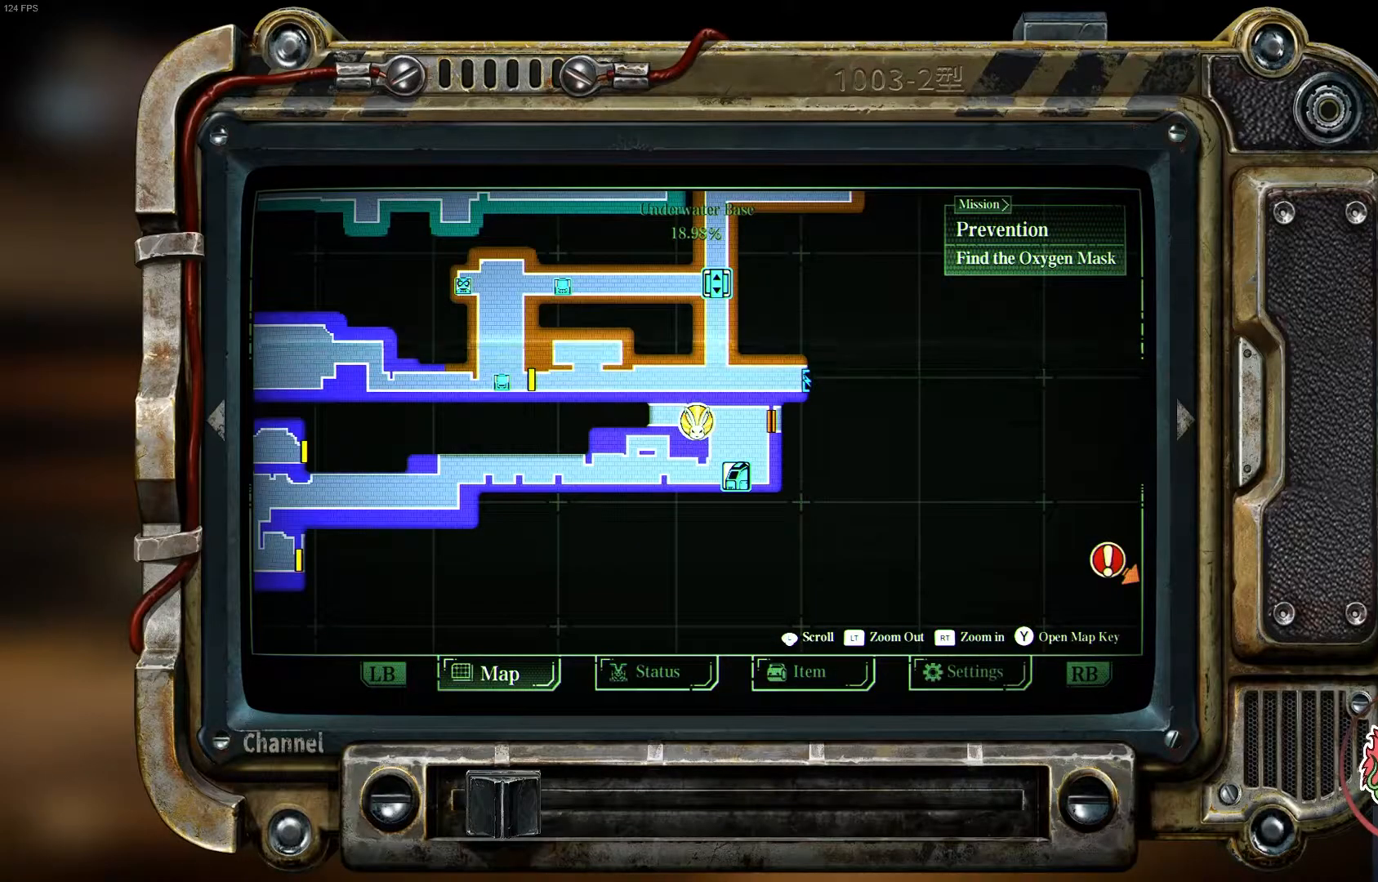
{"buttons": [], "left_stick": "center", "right_stick": "center", "events": []}
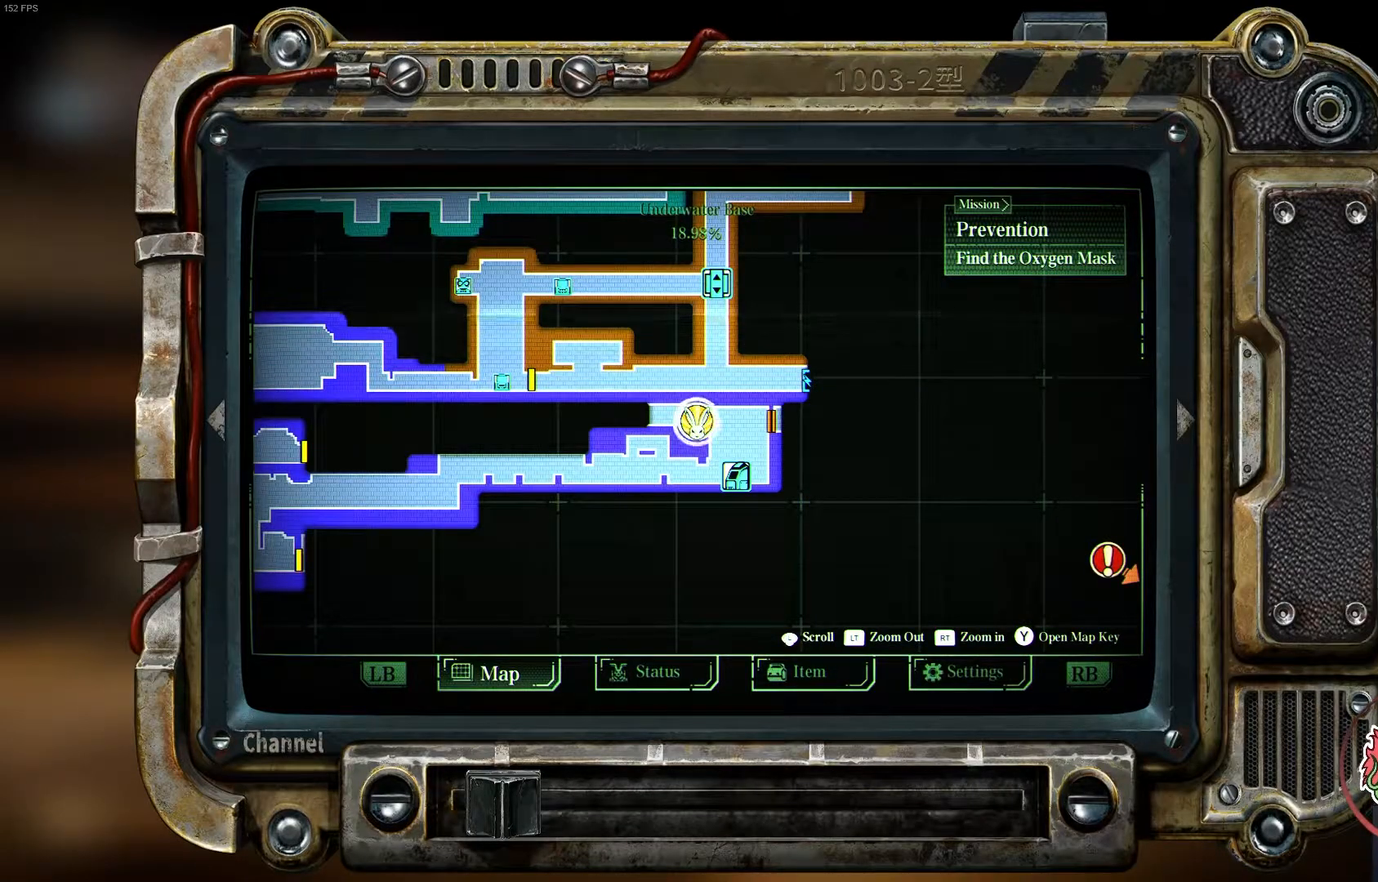
{"buttons": [], "left_stick": "center", "right_stick": "center", "events": [[267, "SELECT", "down"], [450, "SELECT", "up"]]}
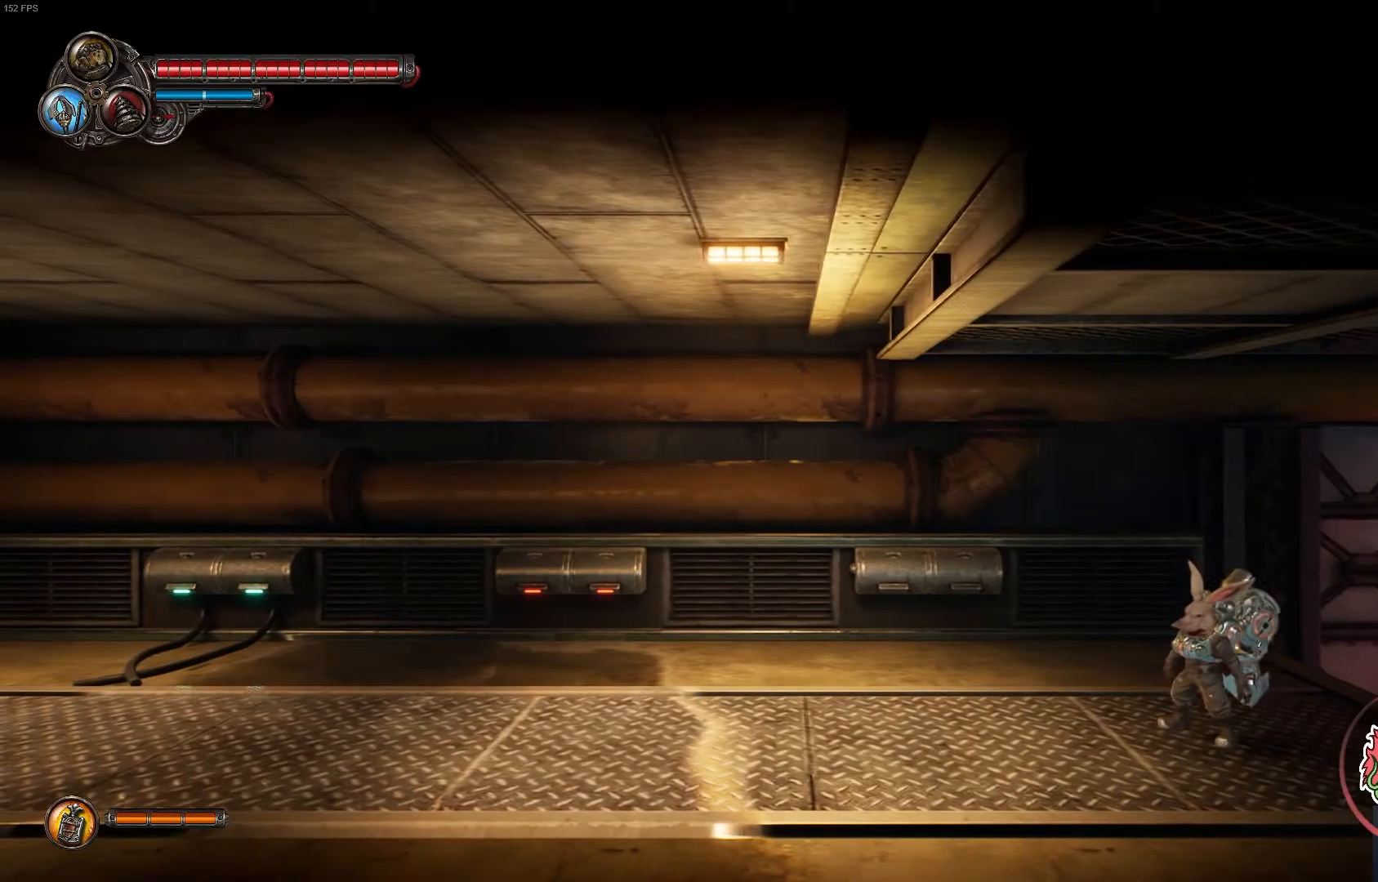
{"buttons": [], "left_stick": "center", "right_stick": "center", "events": []}
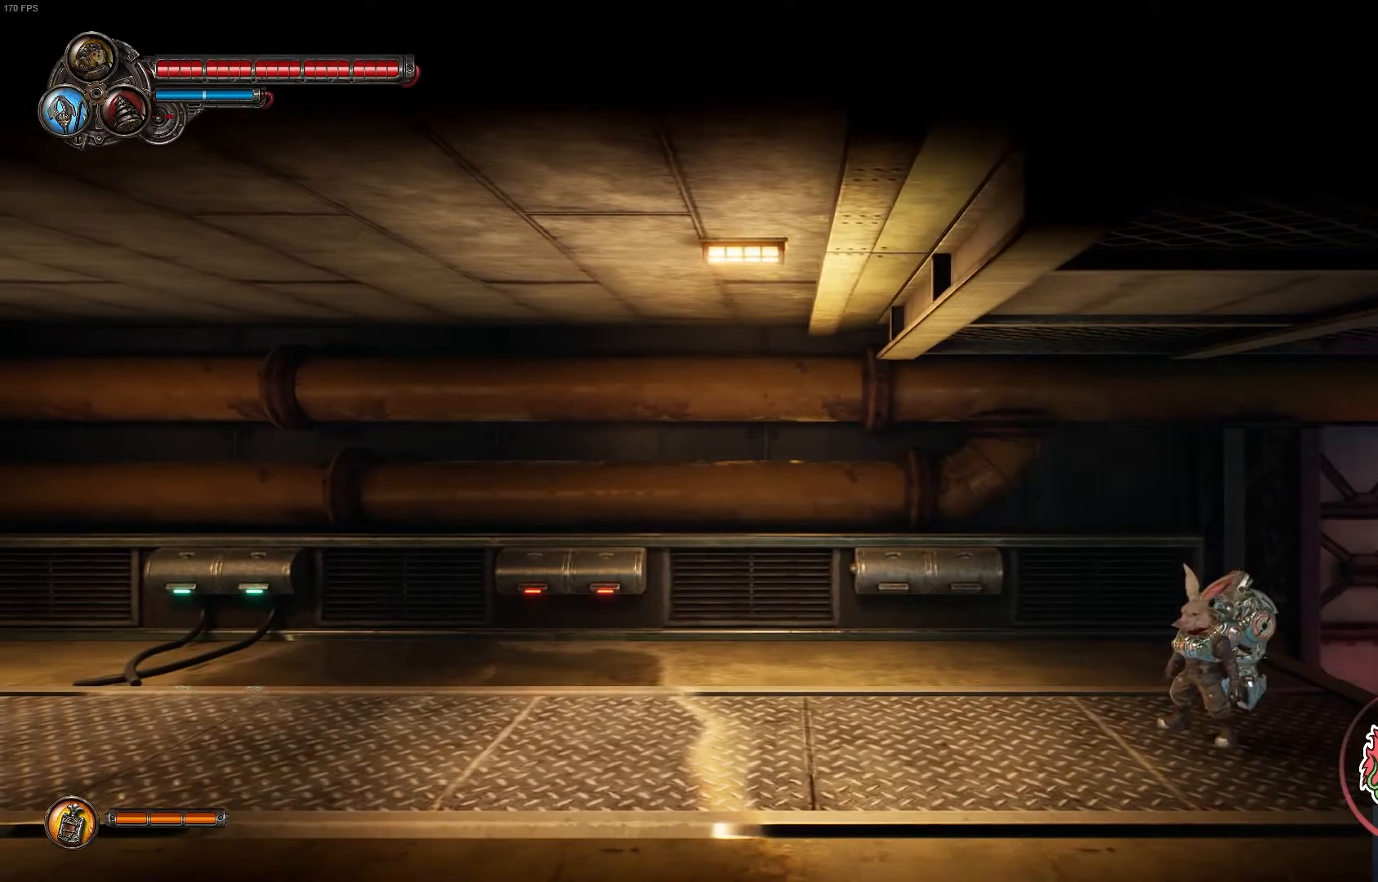
{"buttons": [], "left_stick": "center", "right_stick": "center", "events": []}
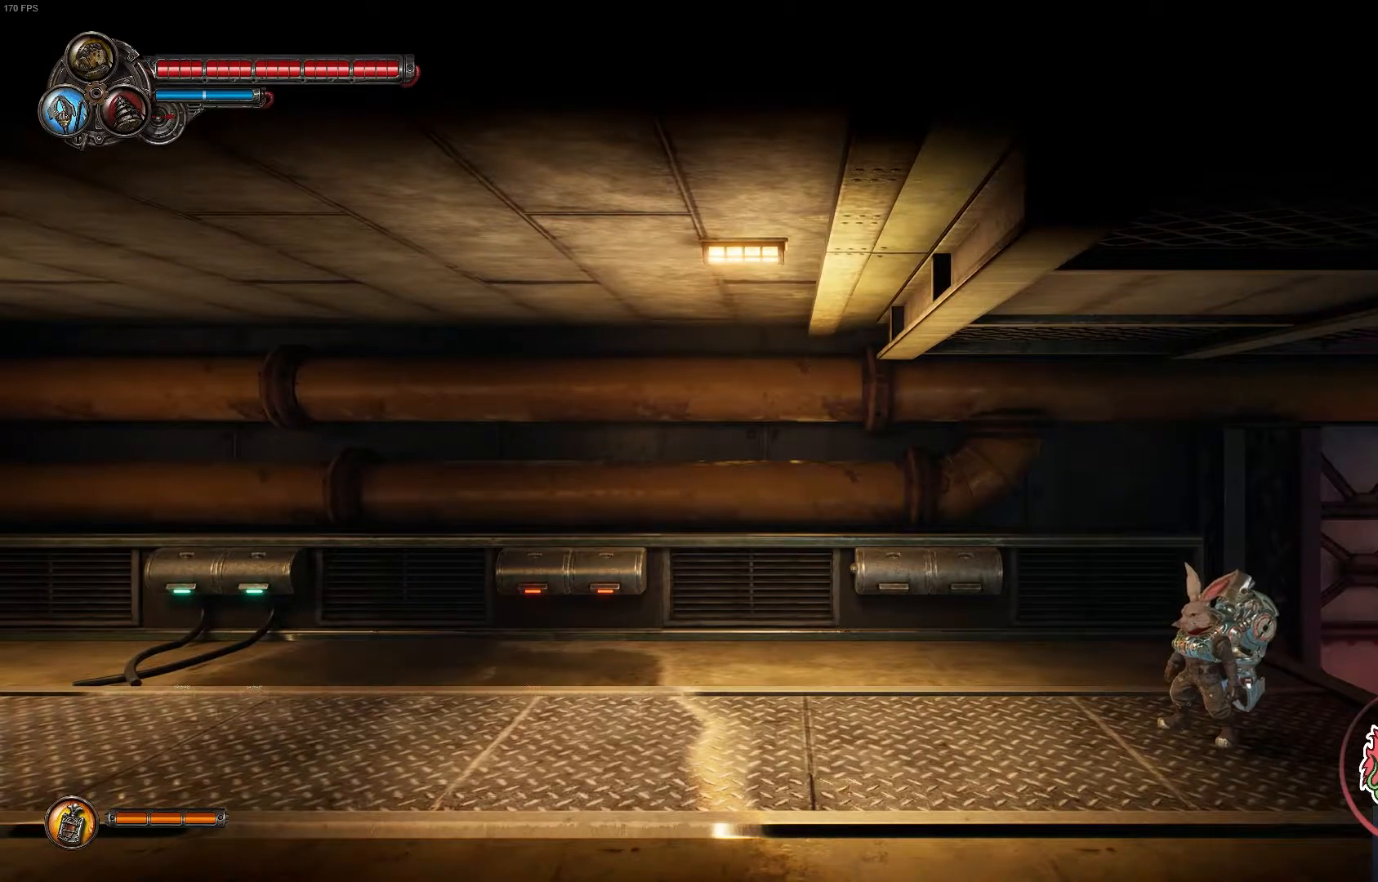
{"buttons": [], "left_stick": "center", "right_stick": "center", "events": [[233, "left_stick", "right"], [467, "left_stick", "center"]]}
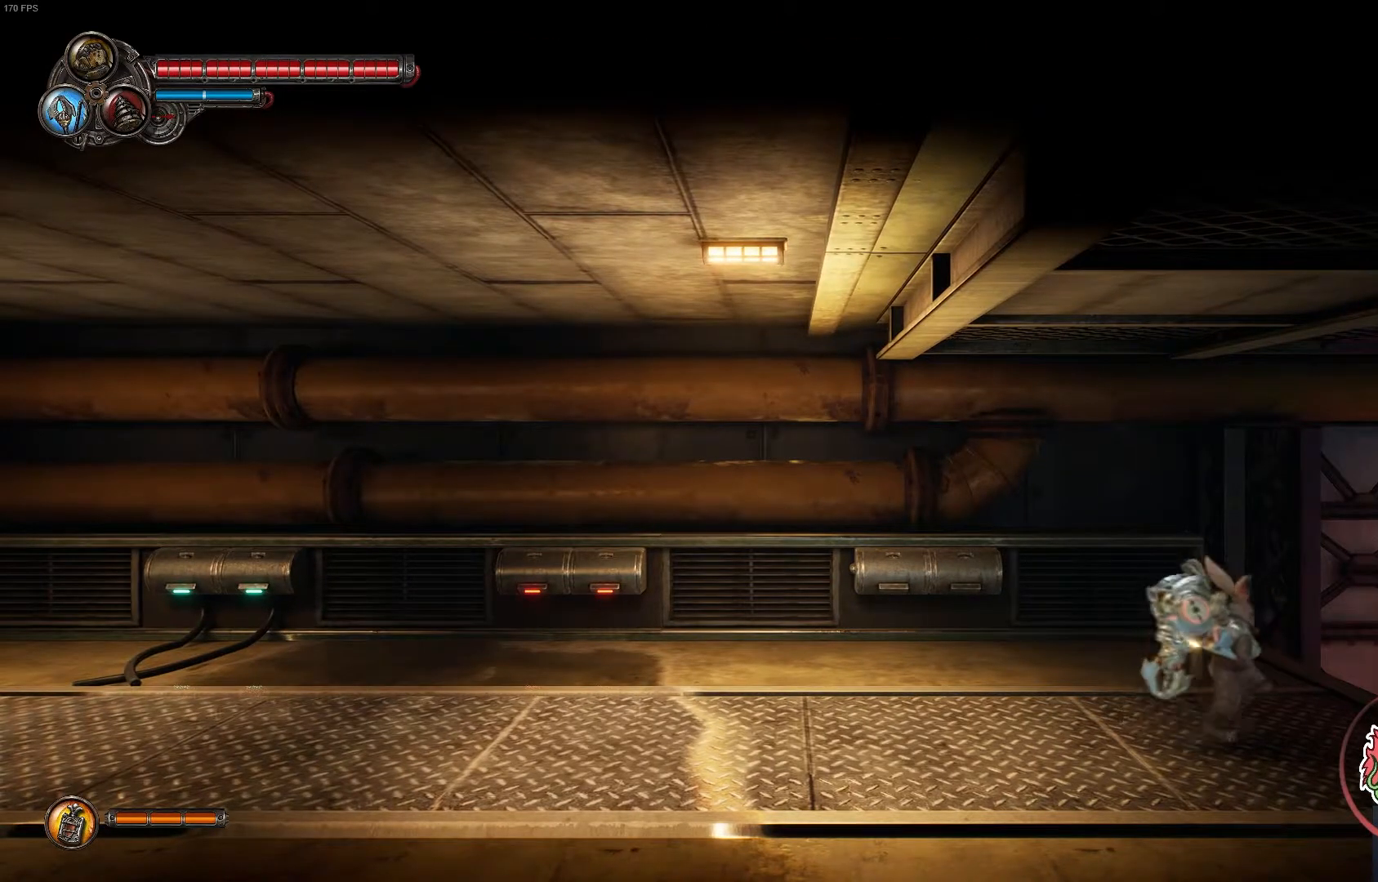
{"buttons": ["L2"], "left_stick": "center", "right_stick": "center", "events": [[300, "L2", "down"]]}
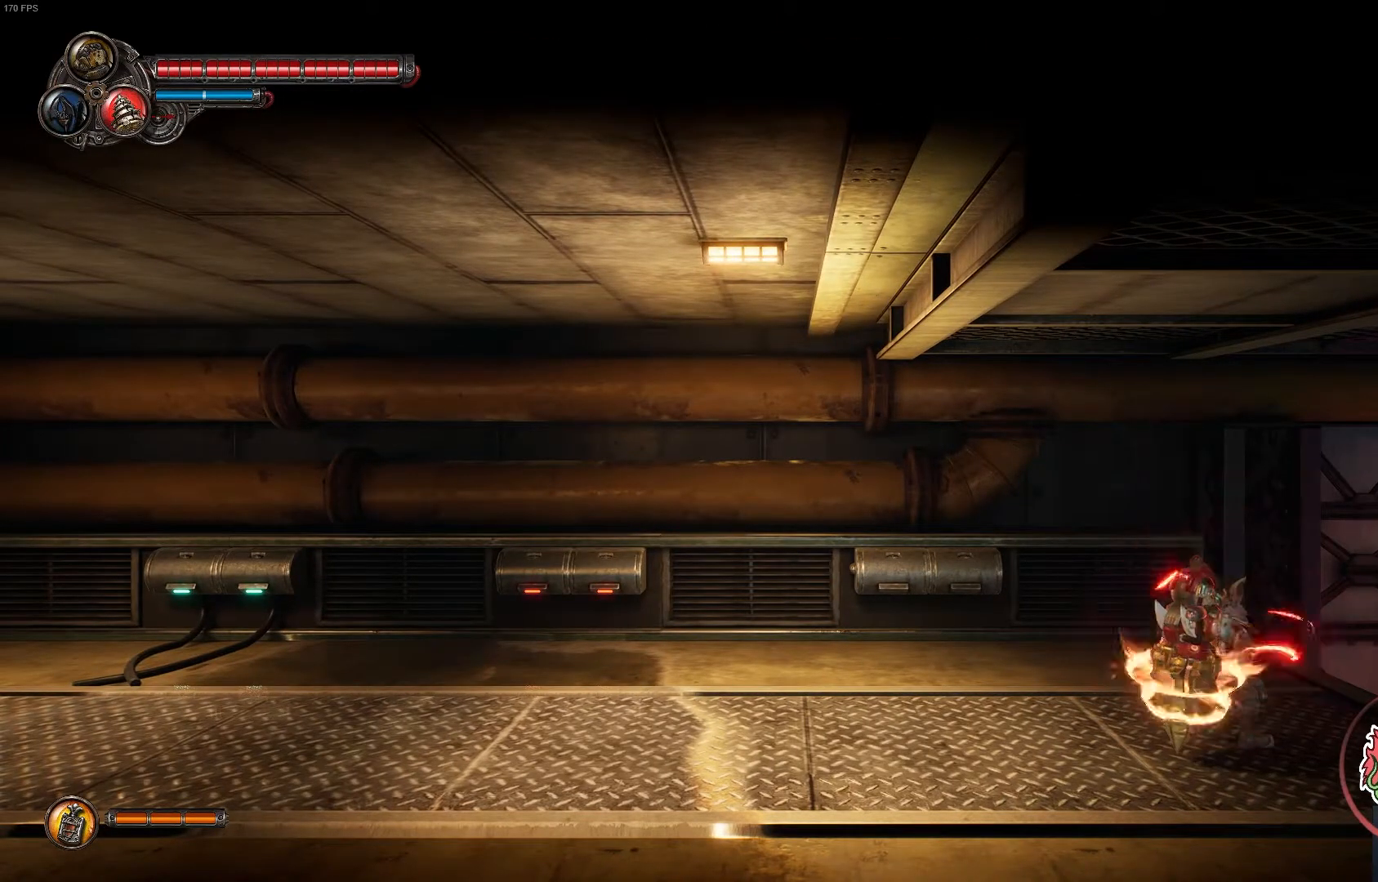
{"buttons": [], "left_stick": "center", "right_stick": "center", "events": [[83, "L2", "up"]]}
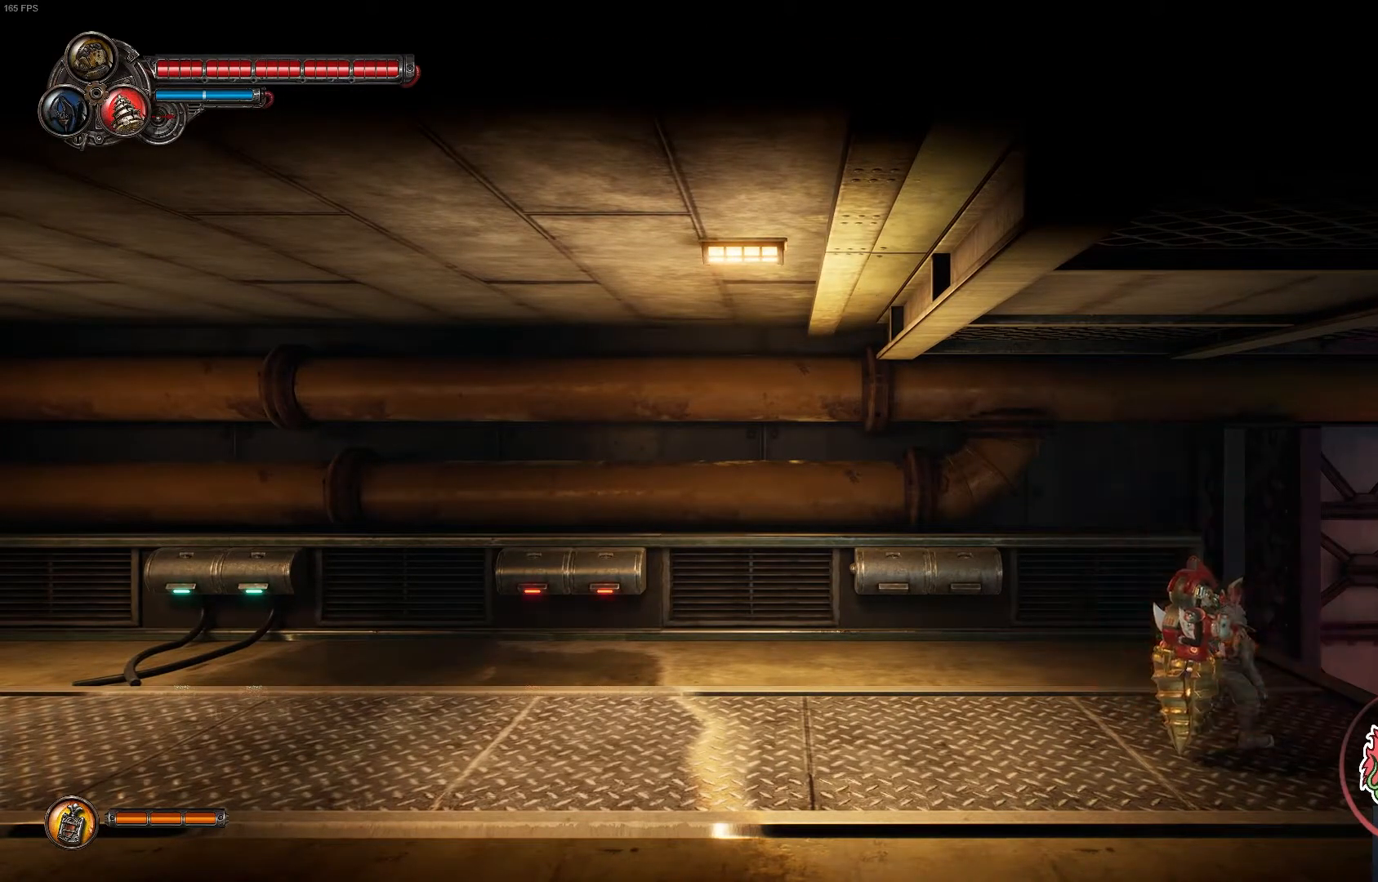
{"buttons": [], "left_stick": "center", "right_stick": "center", "events": [[217, "L2", "down"], [417, "L2", "up"]]}
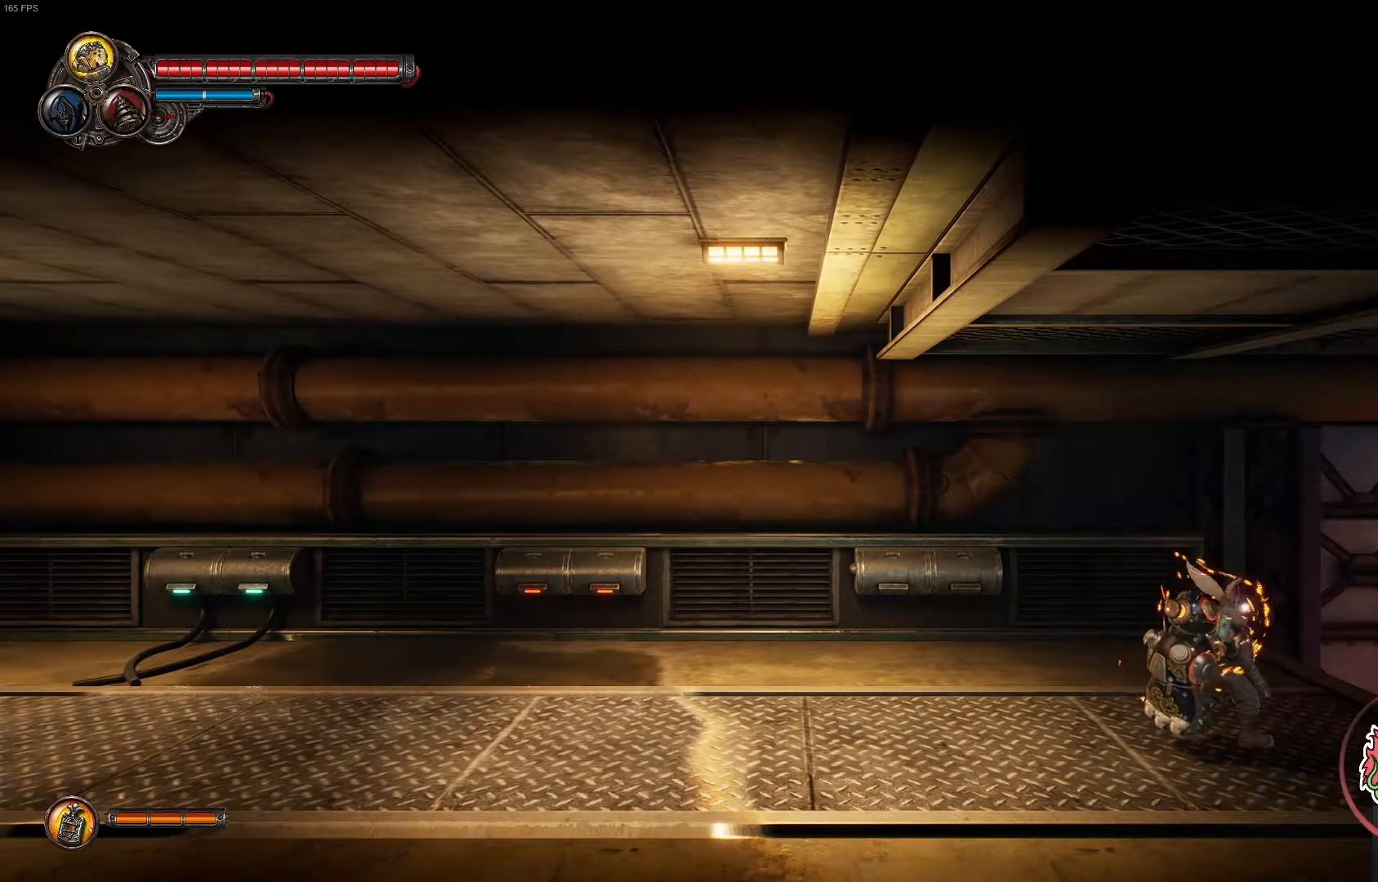
{"buttons": [], "left_stick": "right", "right_stick": "center", "events": [[333, "left_stick", "right"]]}
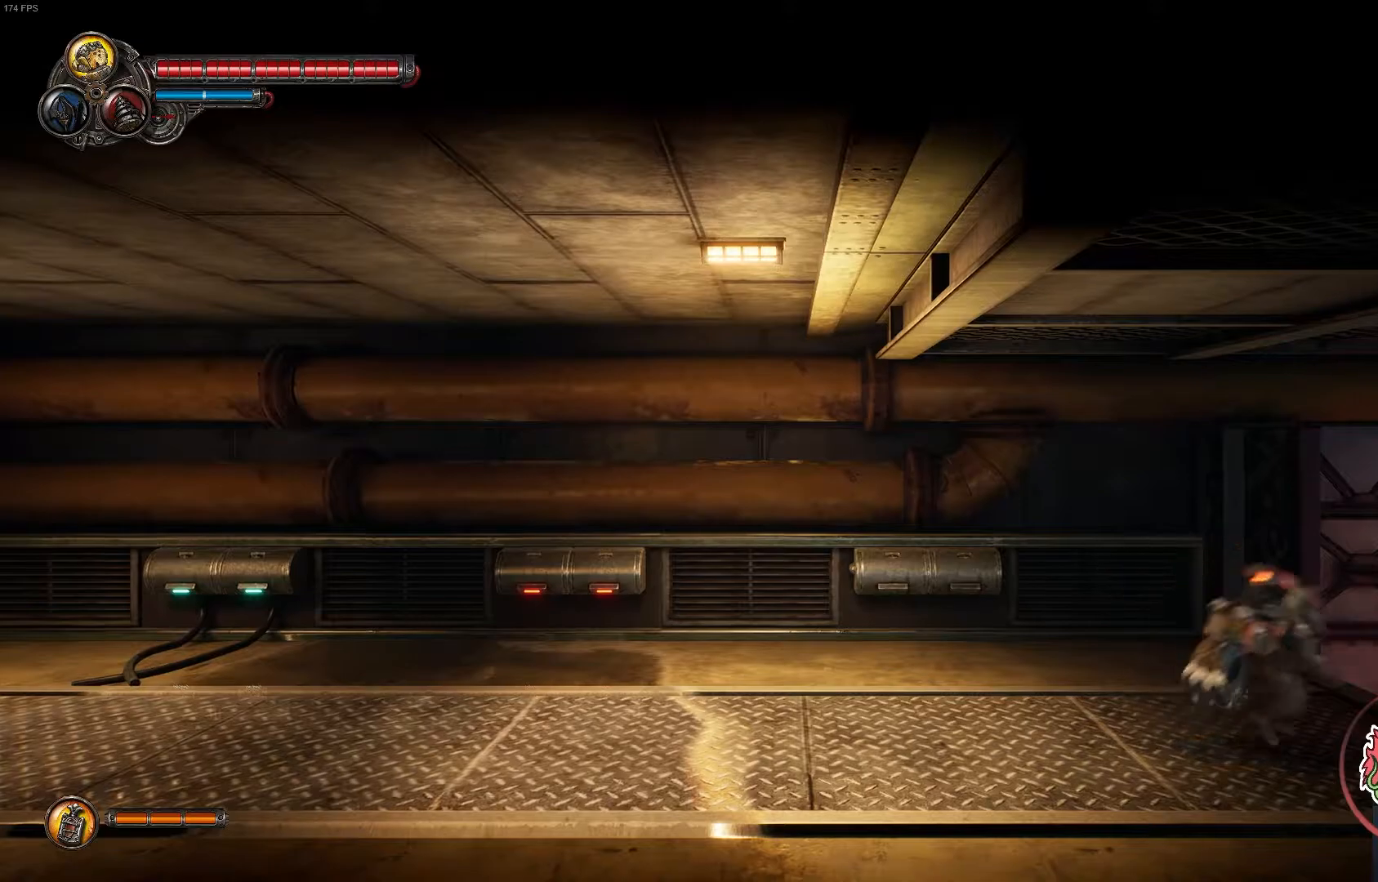
{"buttons": [], "left_stick": "right", "right_stick": "center", "events": [[283, "A", "down"], [467, "A", "up"]]}
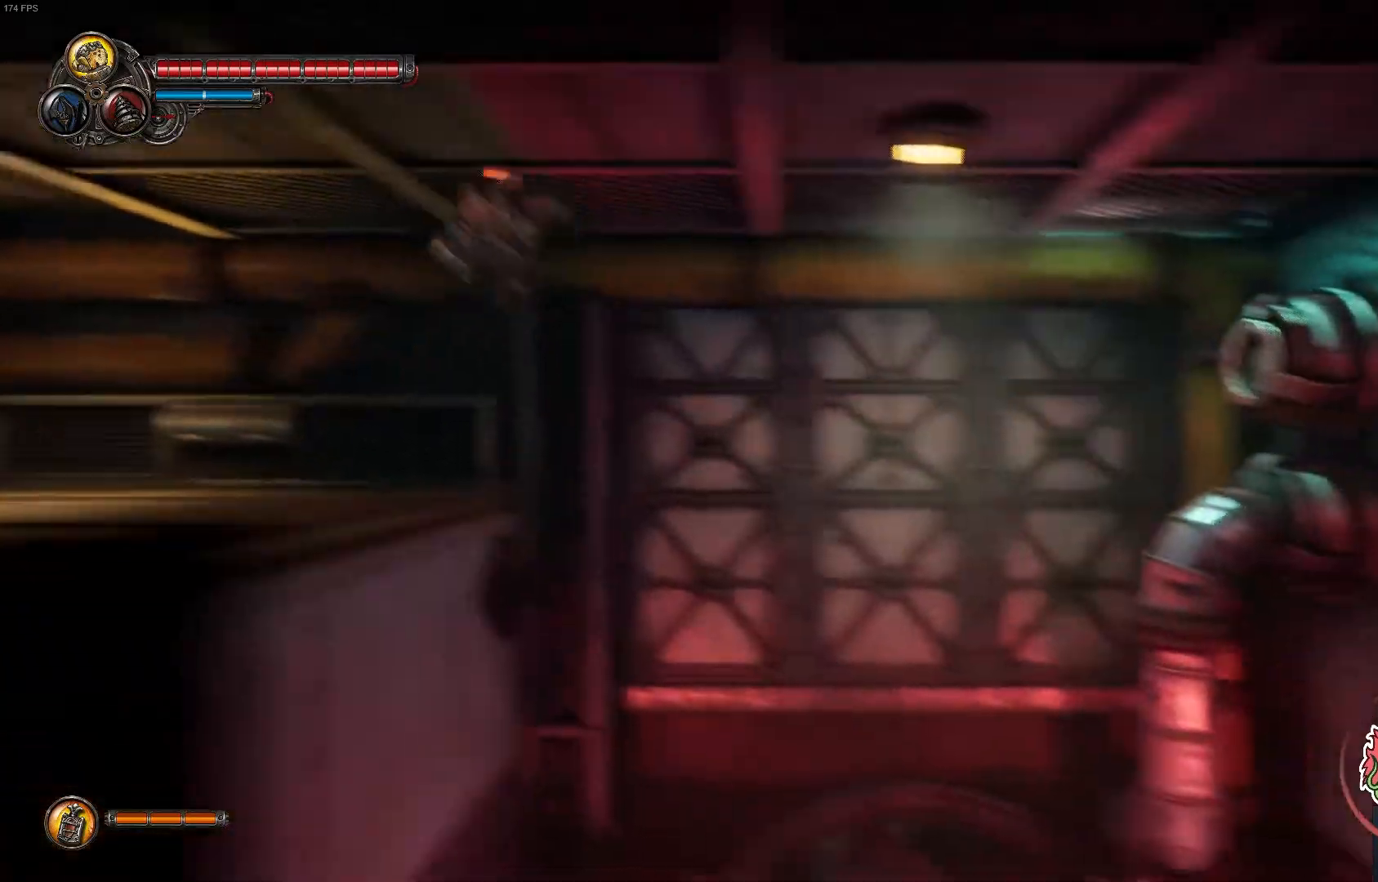
{"buttons": [], "left_stick": "right", "right_stick": "center", "events": []}
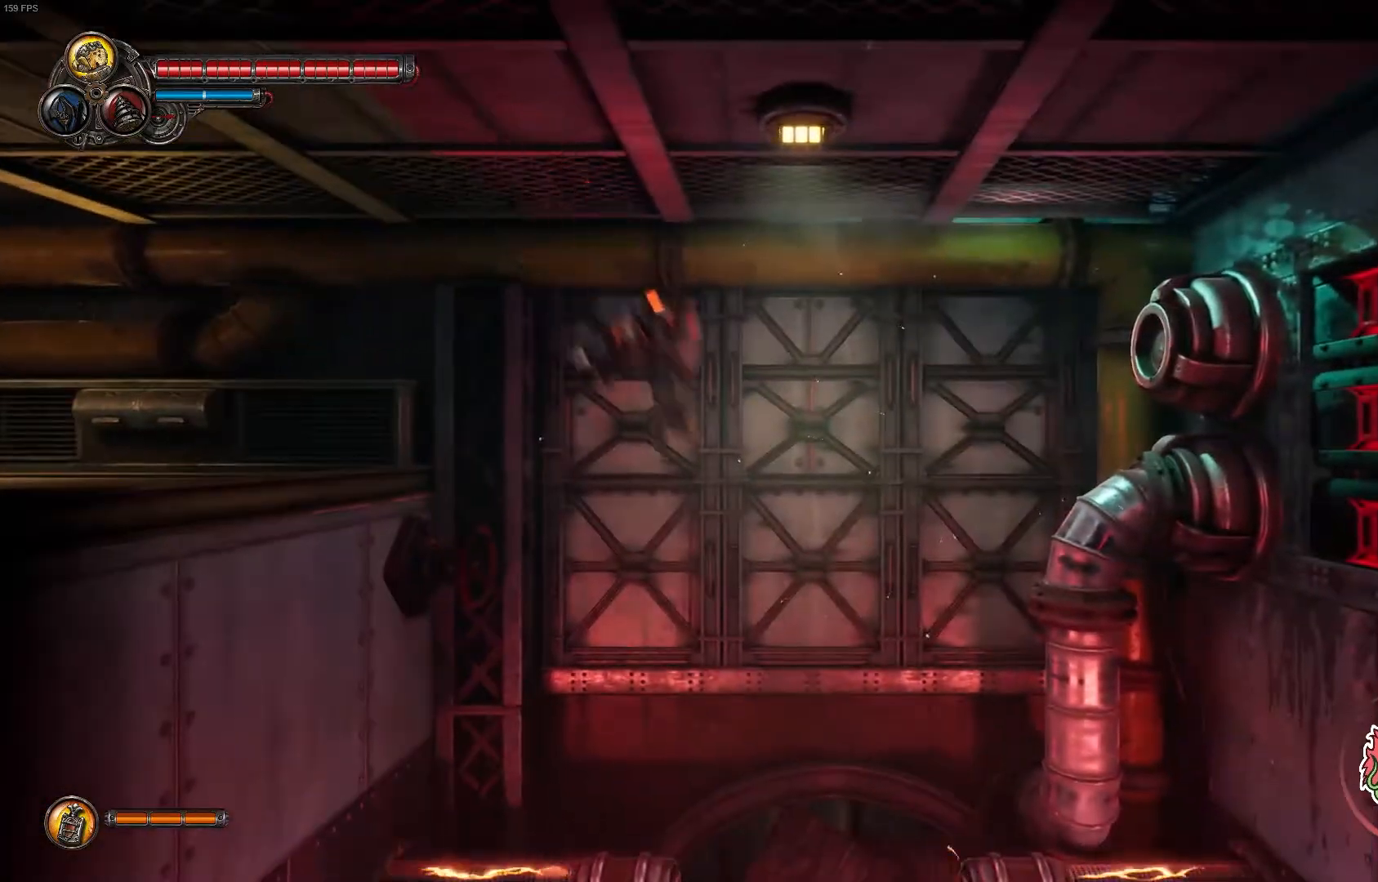
{"buttons": ["A"], "left_stick": "right", "right_stick": "center", "events": [[200, "A", "down"]]}
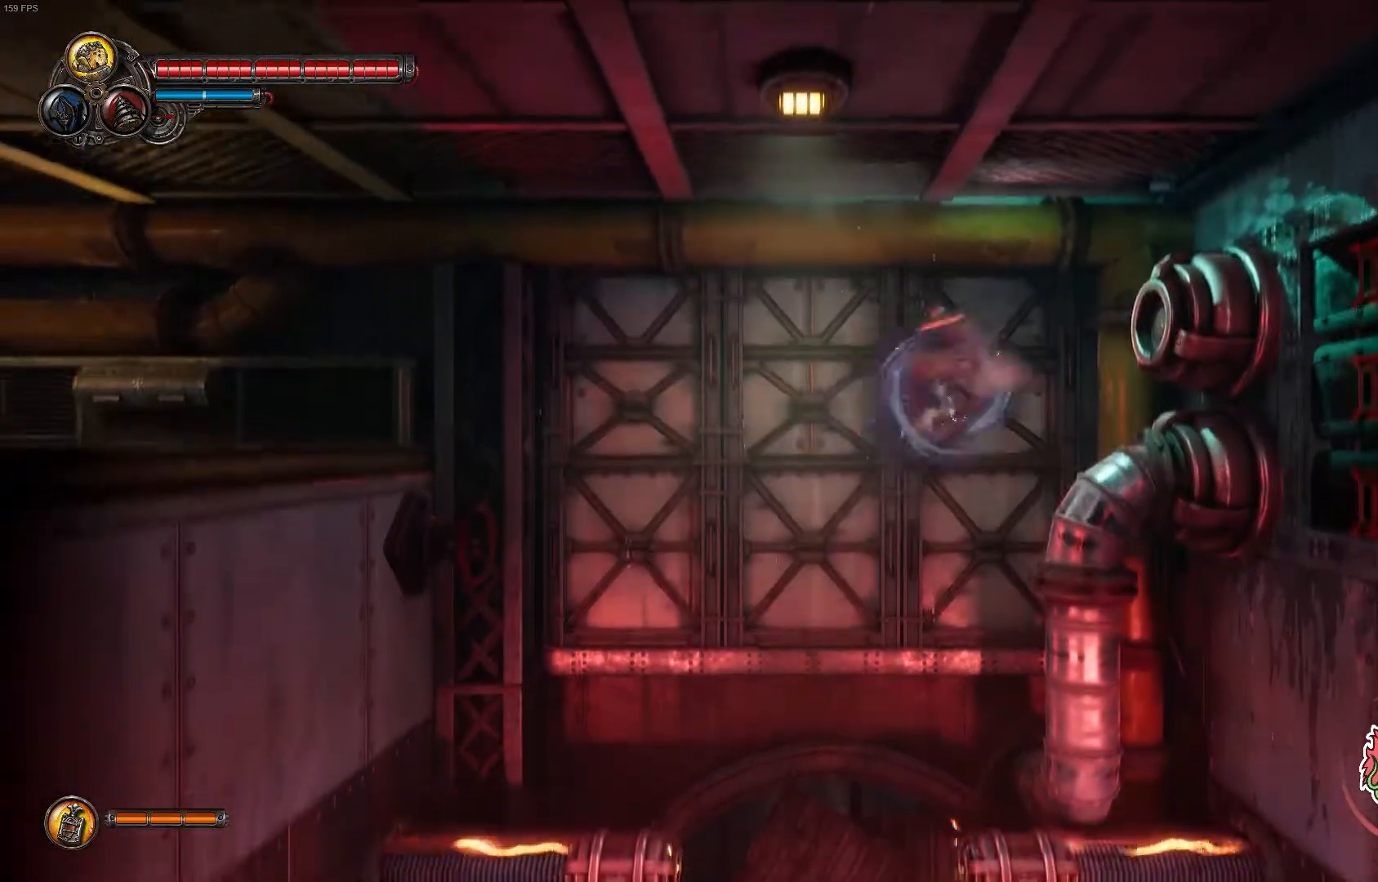
{"buttons": ["A"], "left_stick": "right", "right_stick": "center", "events": [[17, "X", "down"], [217, "A", "up"], [350, "A", "down"], [500, "X", "up"]]}
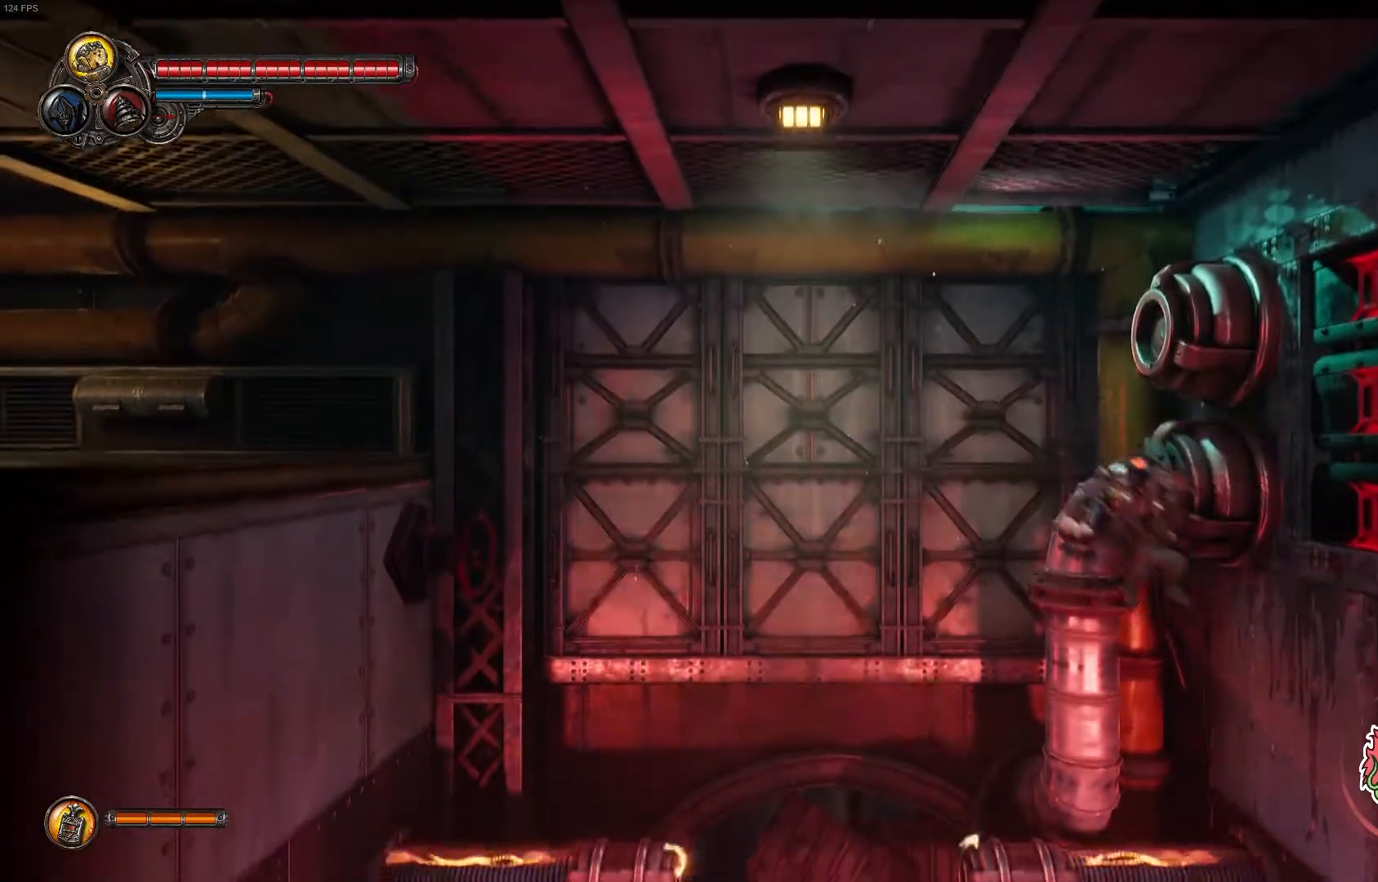
{"buttons": ["A"], "left_stick": "right", "right_stick": "center", "events": [[17, "A", "up"], [50, "A", "down"], [67, "X", "down"], [217, "X", "up"], [233, "A", "up"], [283, "A", "down"], [433, "A", "up"], [500, "A", "down"]]}
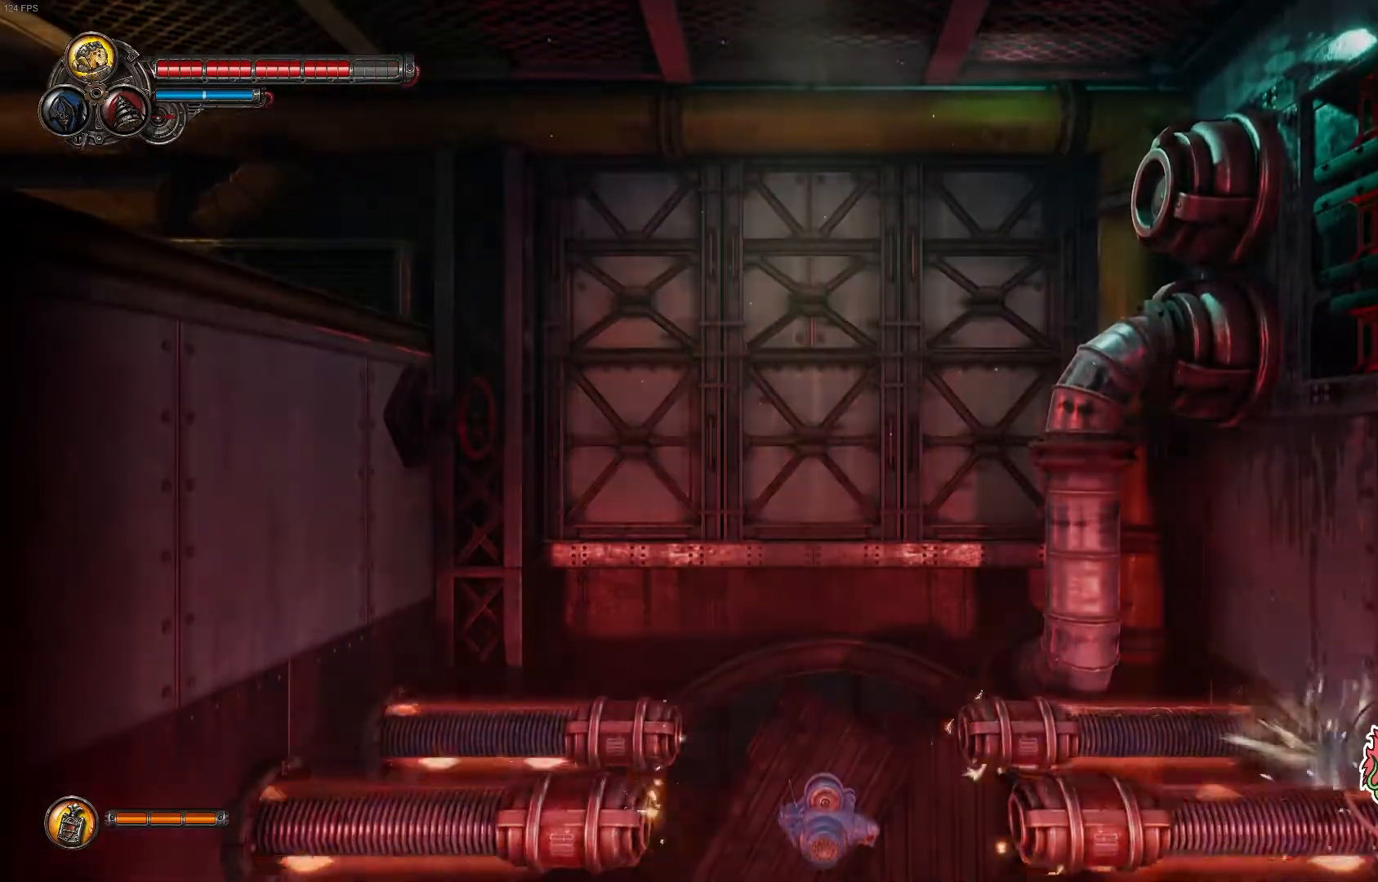
{"buttons": [], "left_stick": "center", "right_stick": "center", "events": [[183, "A", "up"], [283, "A", "down"], [300, "left_stick", "up-right"], [383, "A", "up"], [500, "left_stick", "center"]]}
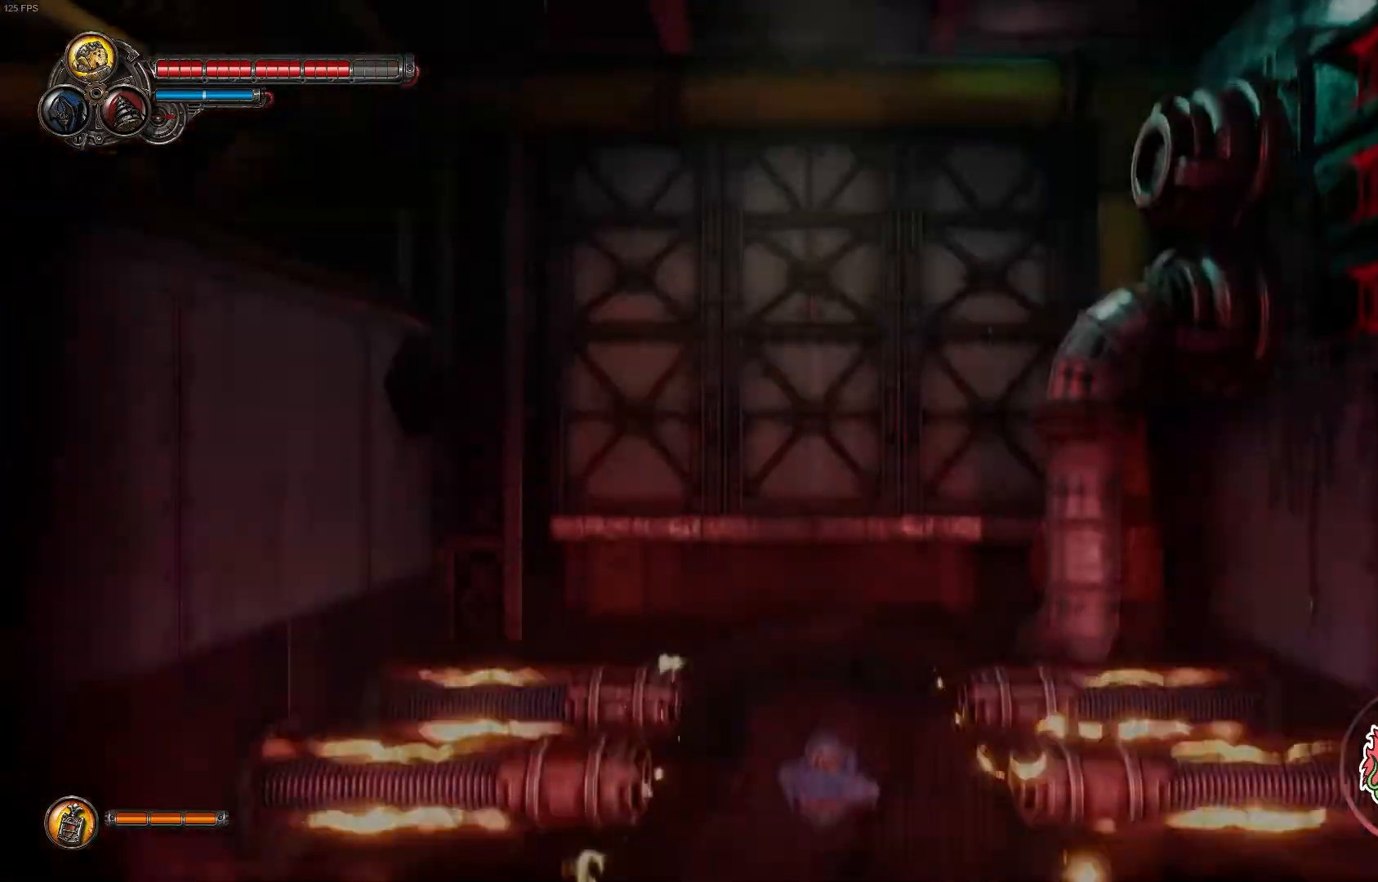
{"buttons": [], "left_stick": "right", "right_stick": "center", "events": [[217, "left_stick", "right"]]}
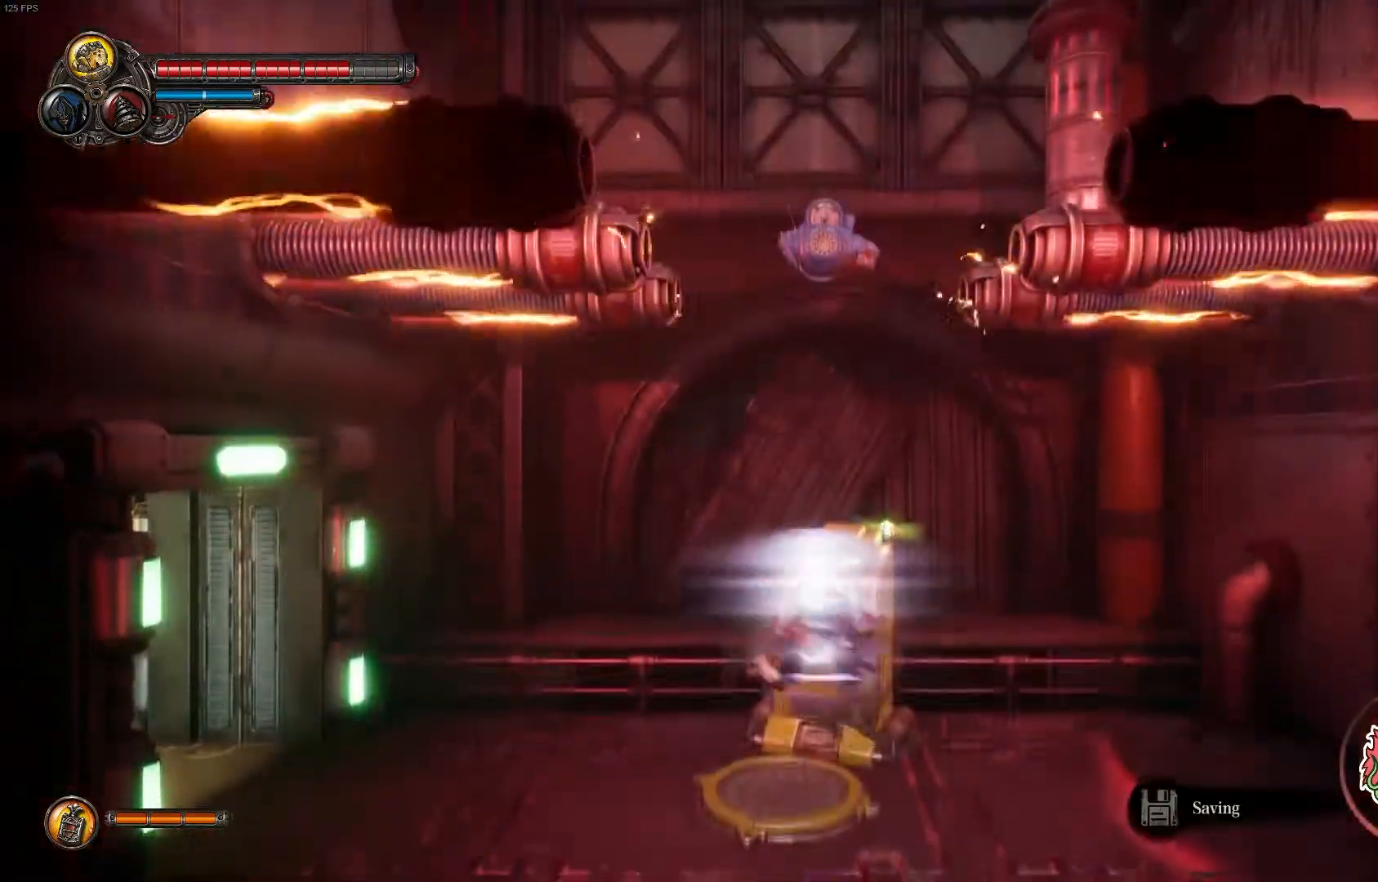
{"buttons": [], "left_stick": "center", "right_stick": "center", "events": [[83, "left_stick", "center"]]}